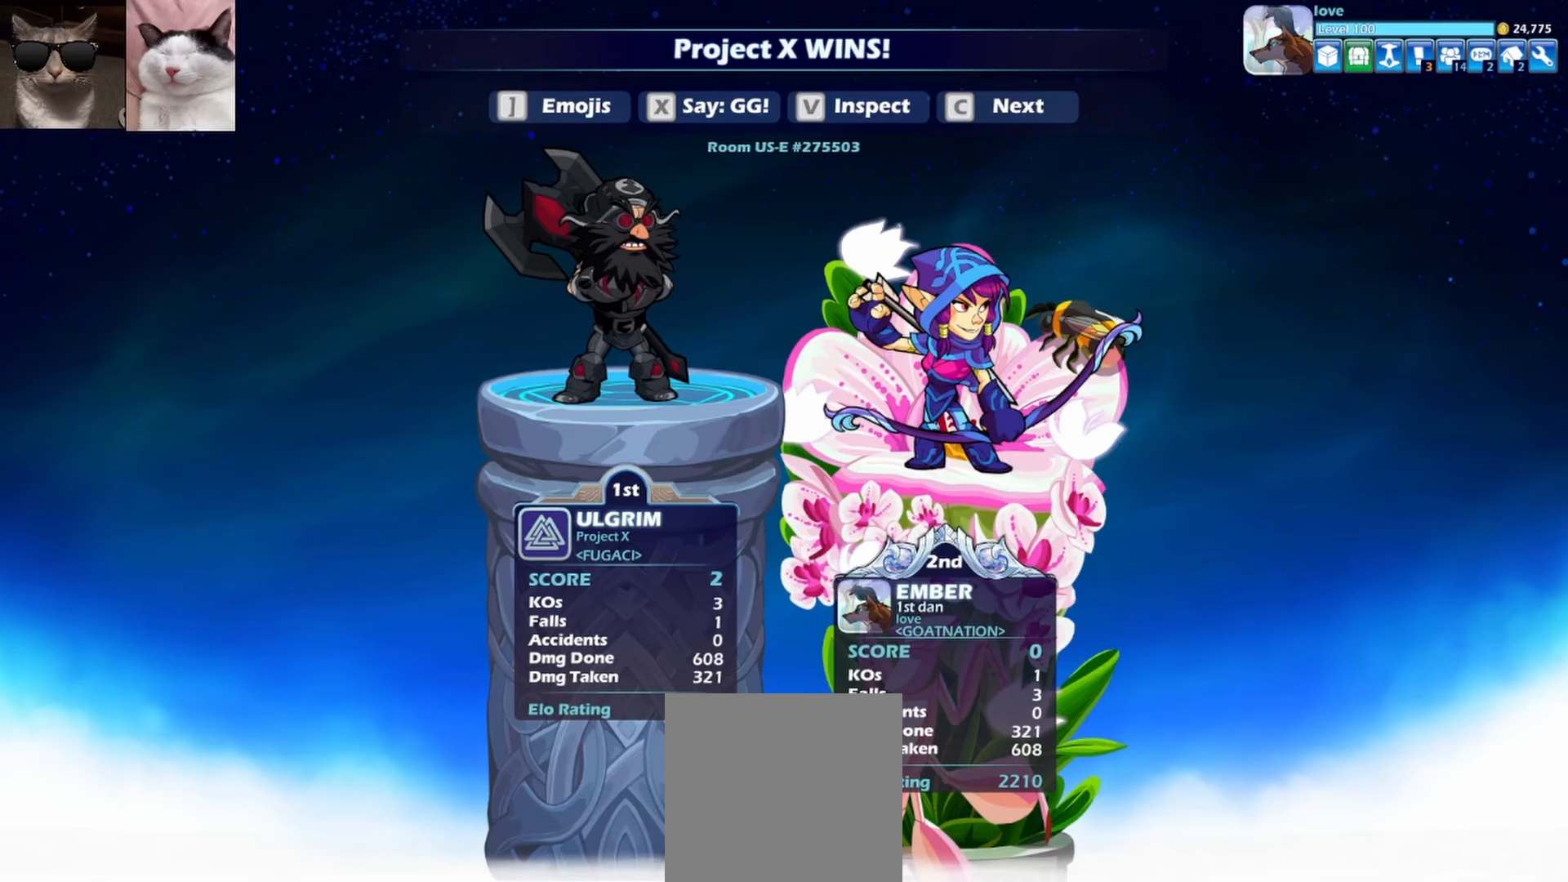
Gameplay with a controller (Xbox layout); each line is a JSON object with the inputs held at the frame after it. "events" lists button and stick changes between this image and that frame as [ms after this image, input, new state], when the widget could be followed in between. Not read: right_stick.
{"buttons": [], "left_stick": "center", "events": []}
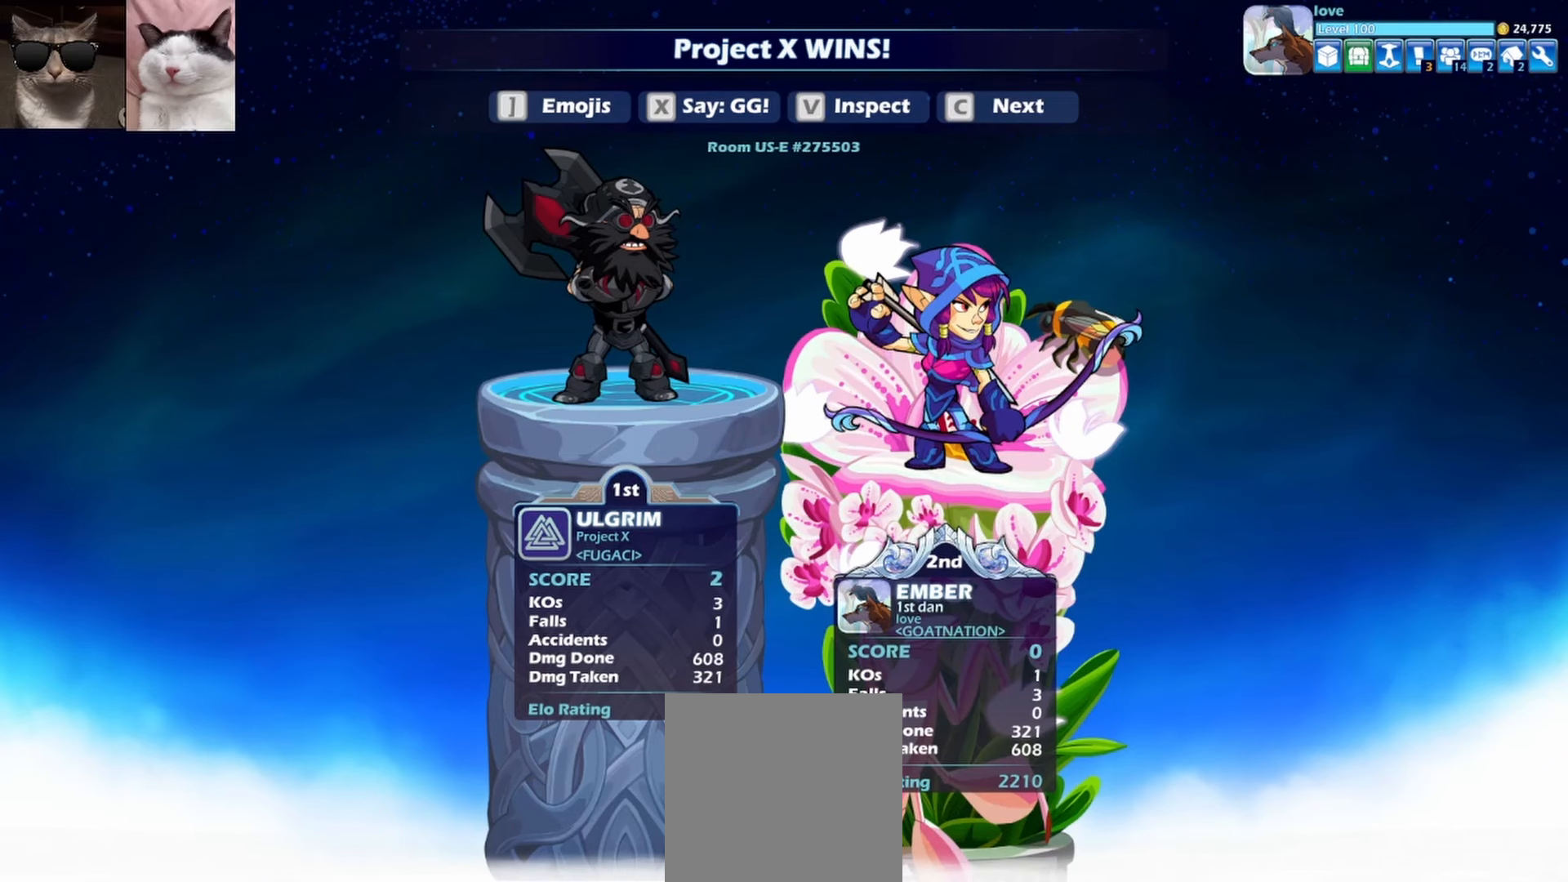
{"buttons": [], "left_stick": "center", "events": []}
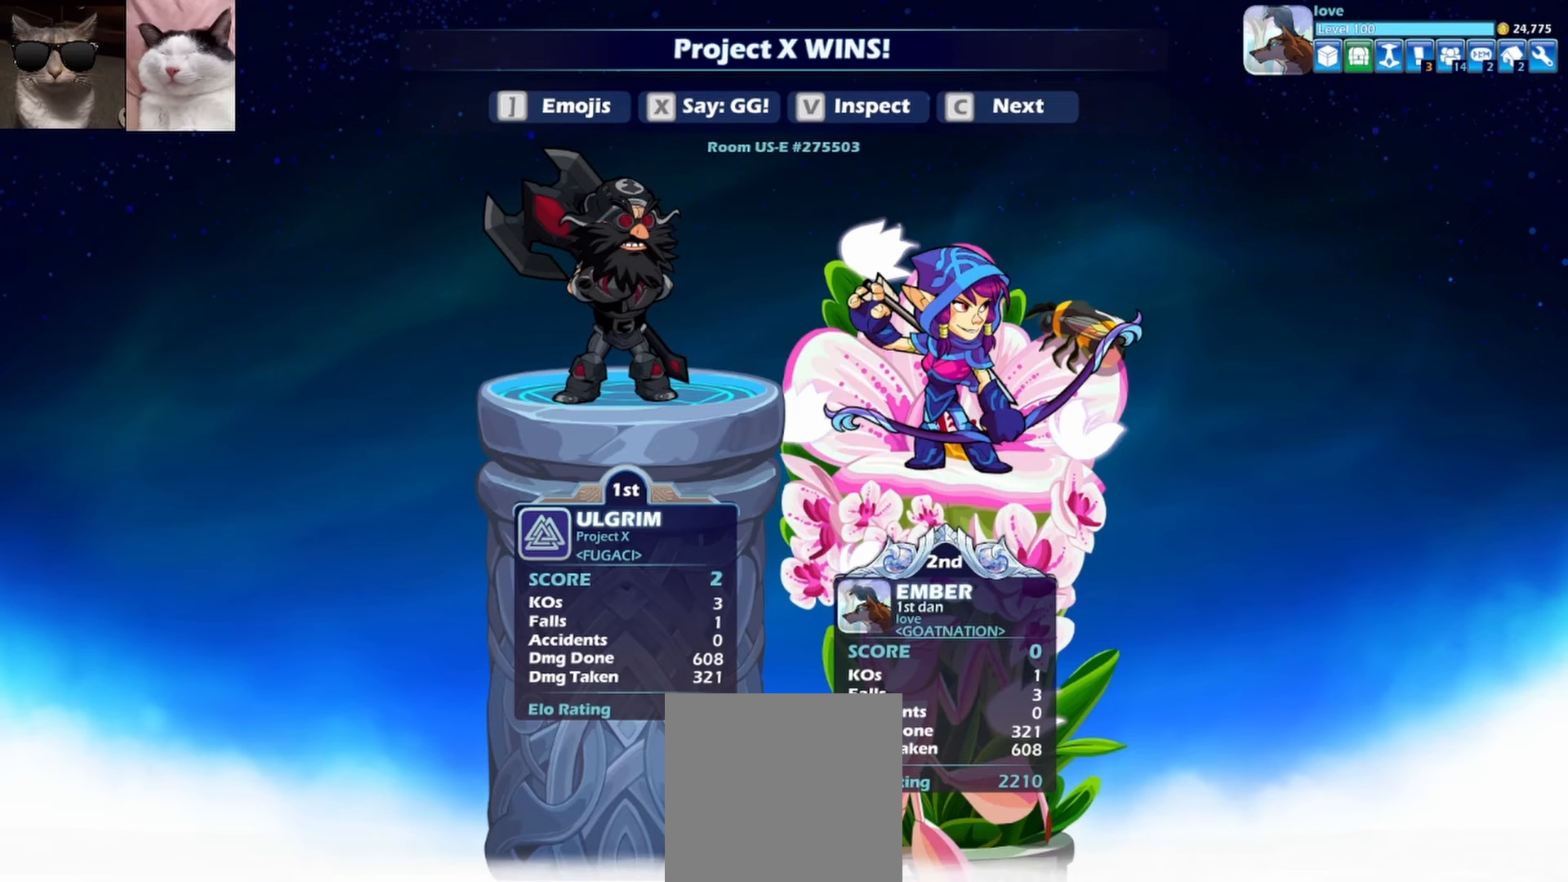
{"buttons": ["Y"], "left_stick": "center", "events": [[300, "Y", "down"], [383, "Y", "up"], [483, "Y", "down"]]}
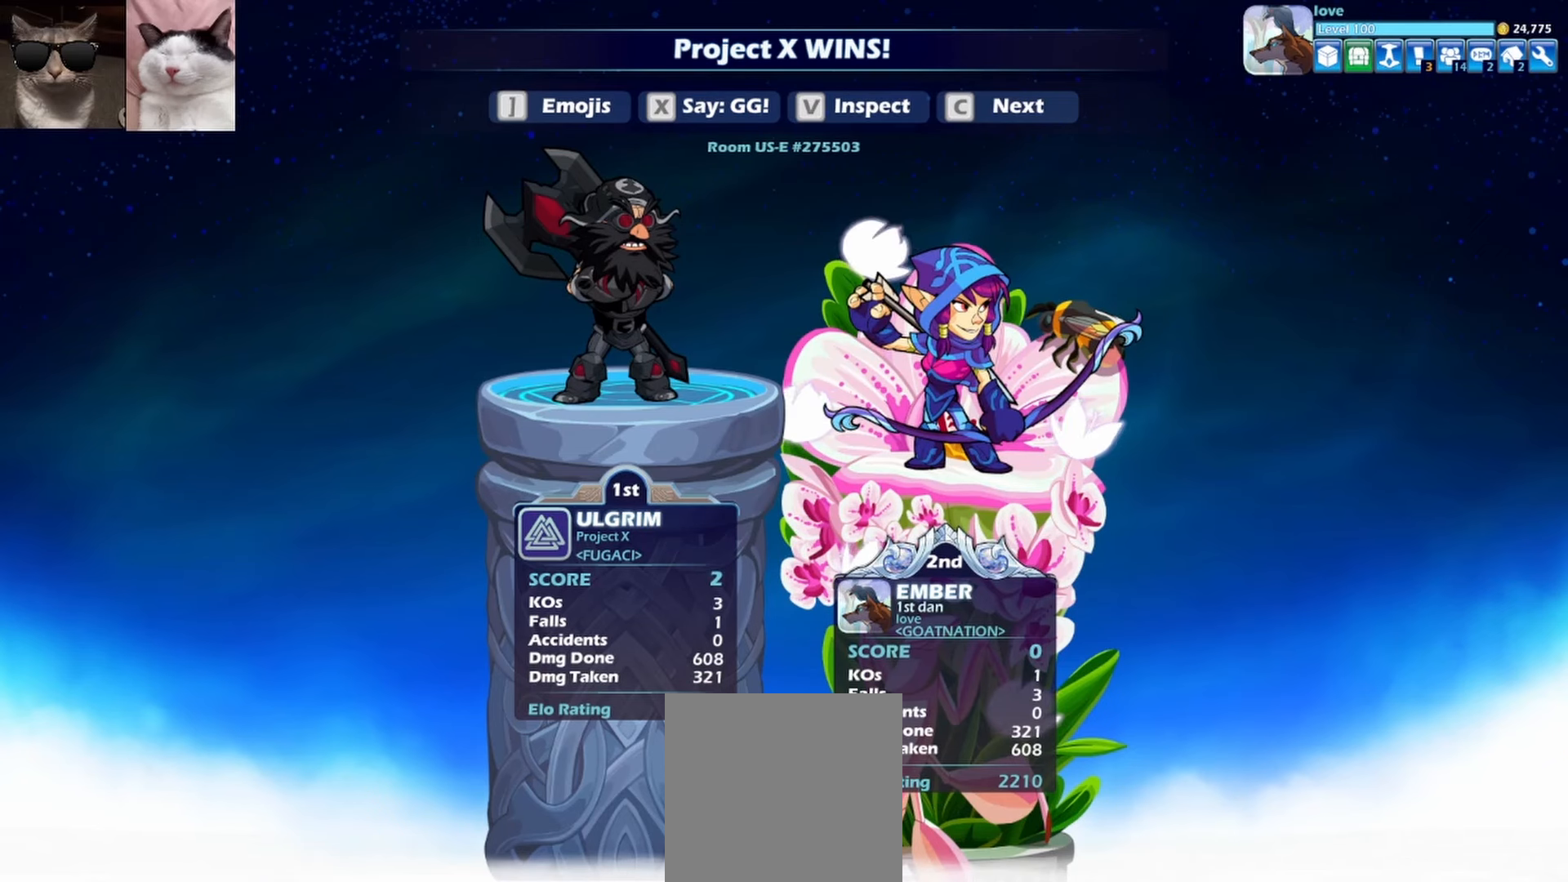
{"buttons": [], "left_stick": "center", "events": [[50, "Y", "up"], [117, "Y", "down"], [217, "Y", "up"], [267, "Y", "down"], [400, "Y", "up"]]}
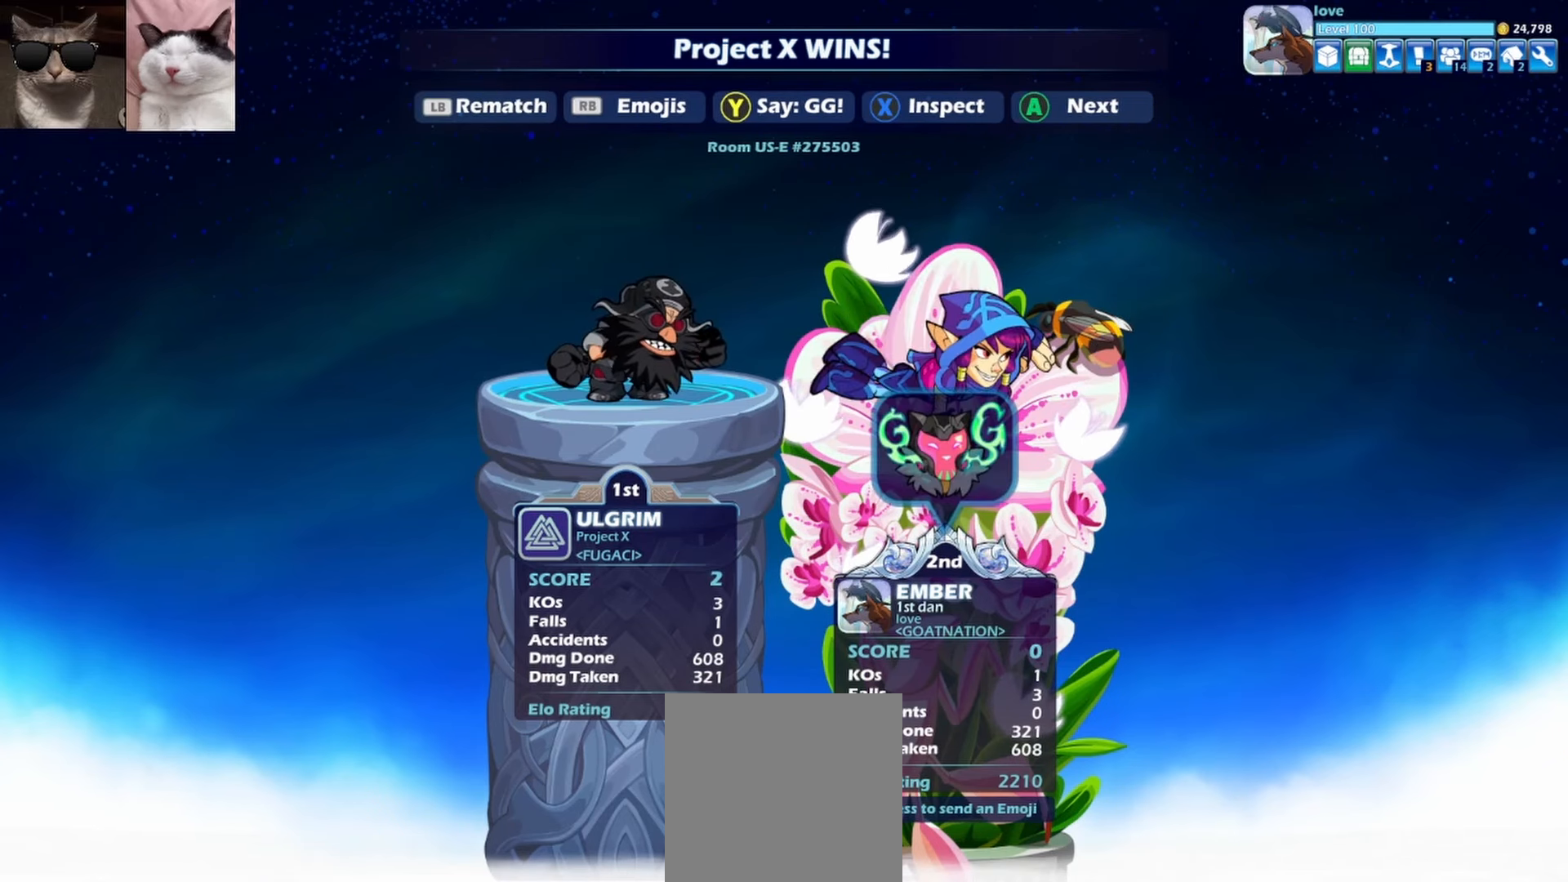
{"buttons": [], "left_stick": "center", "events": [[17, "A", "down"], [133, "A", "up"], [217, "A", "down"], [267, "A", "up"], [367, "A", "down"], [483, "A", "up"]]}
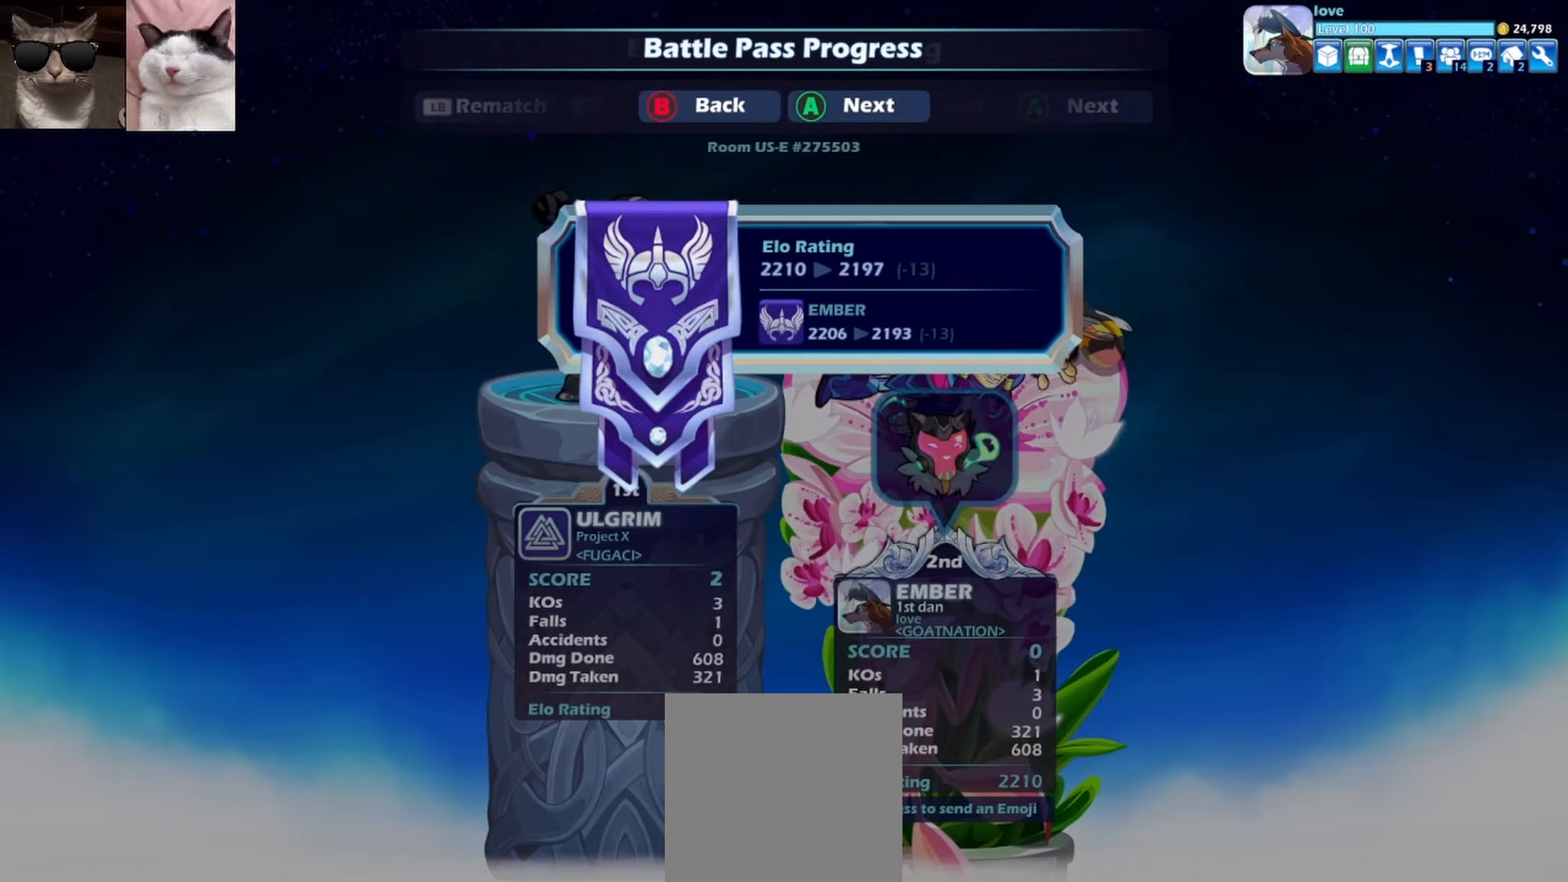
{"buttons": [], "left_stick": "center", "events": [[50, "A", "down"], [100, "A", "up"], [200, "A", "down"], [283, "A", "up"], [350, "A", "down"], [467, "A", "up"]]}
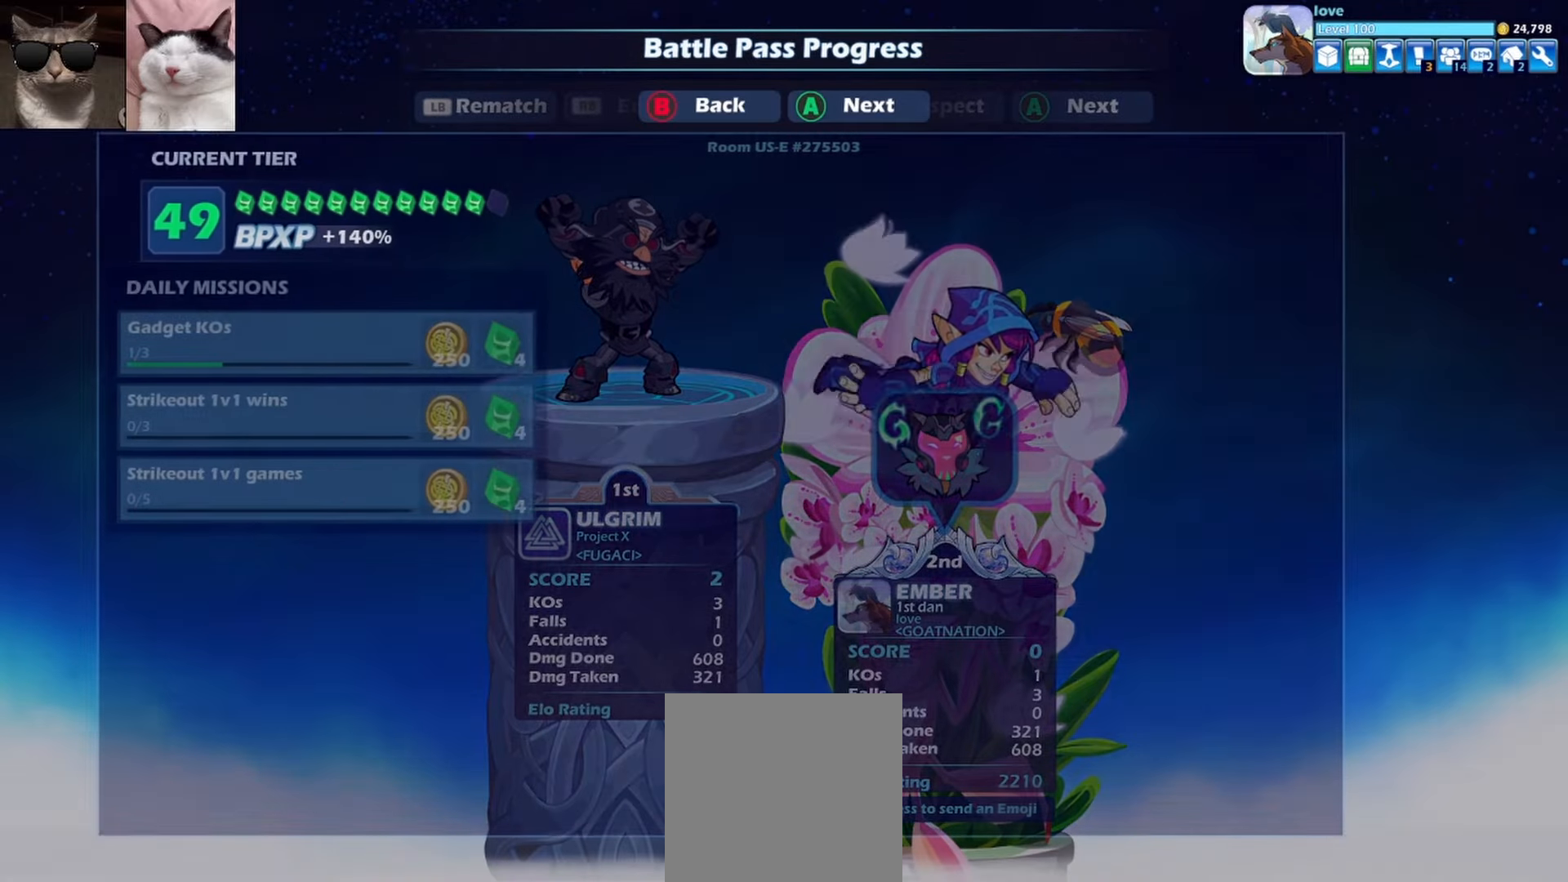
{"buttons": ["A"], "left_stick": "center", "events": [[67, "A", "down"], [167, "A", "up"], [267, "A", "down"], [383, "A", "up"], [433, "A", "down"]]}
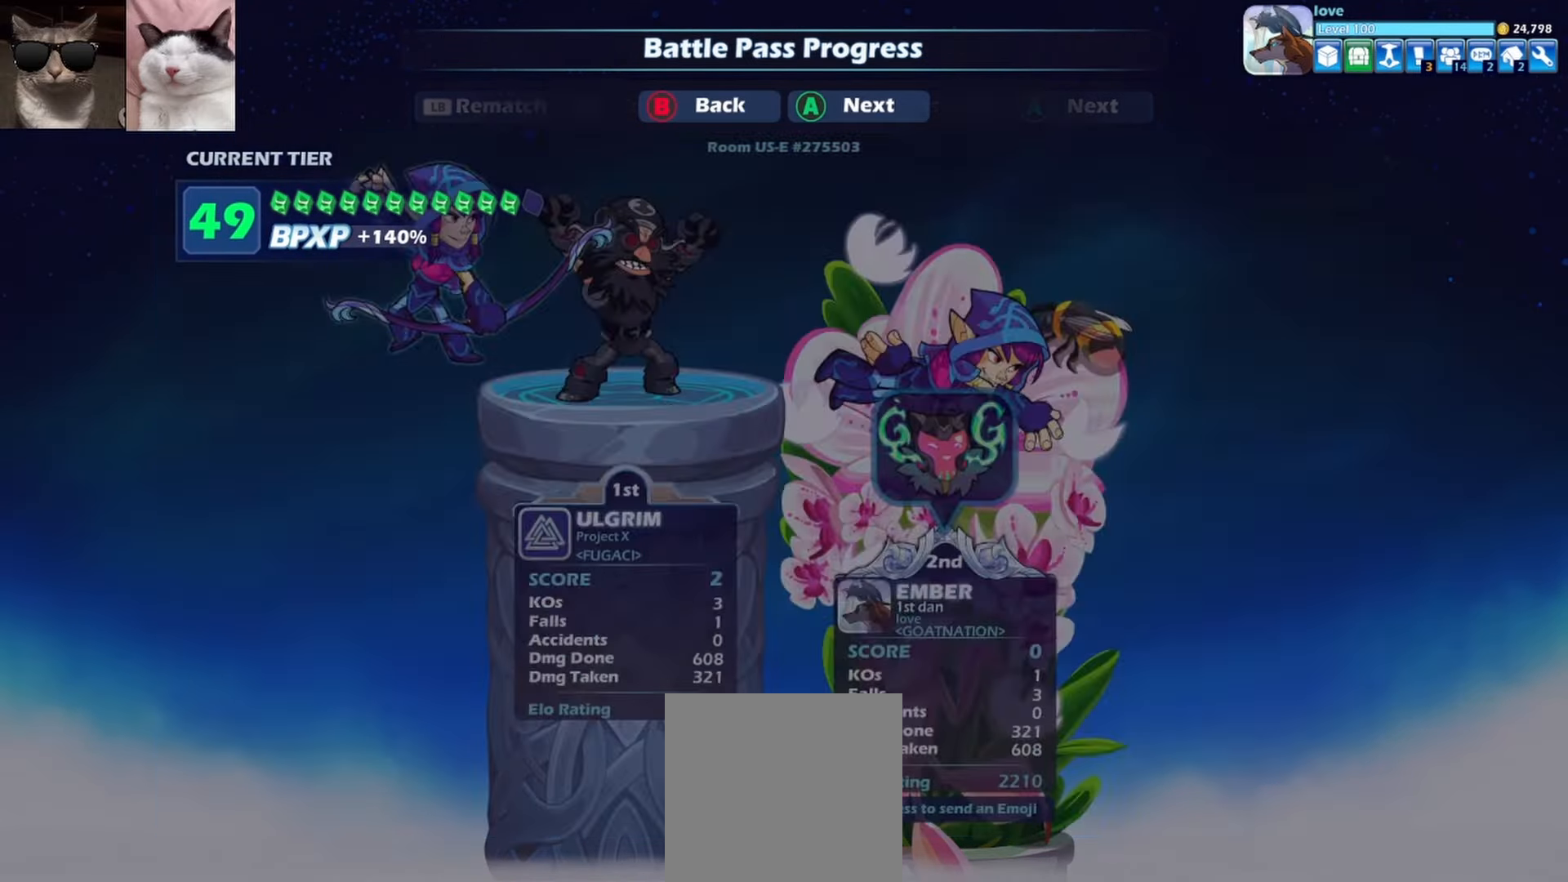
{"buttons": [], "left_stick": "center", "events": [[33, "A", "up"], [100, "A", "down"], [217, "A", "up"], [267, "A", "down"], [383, "A", "up"]]}
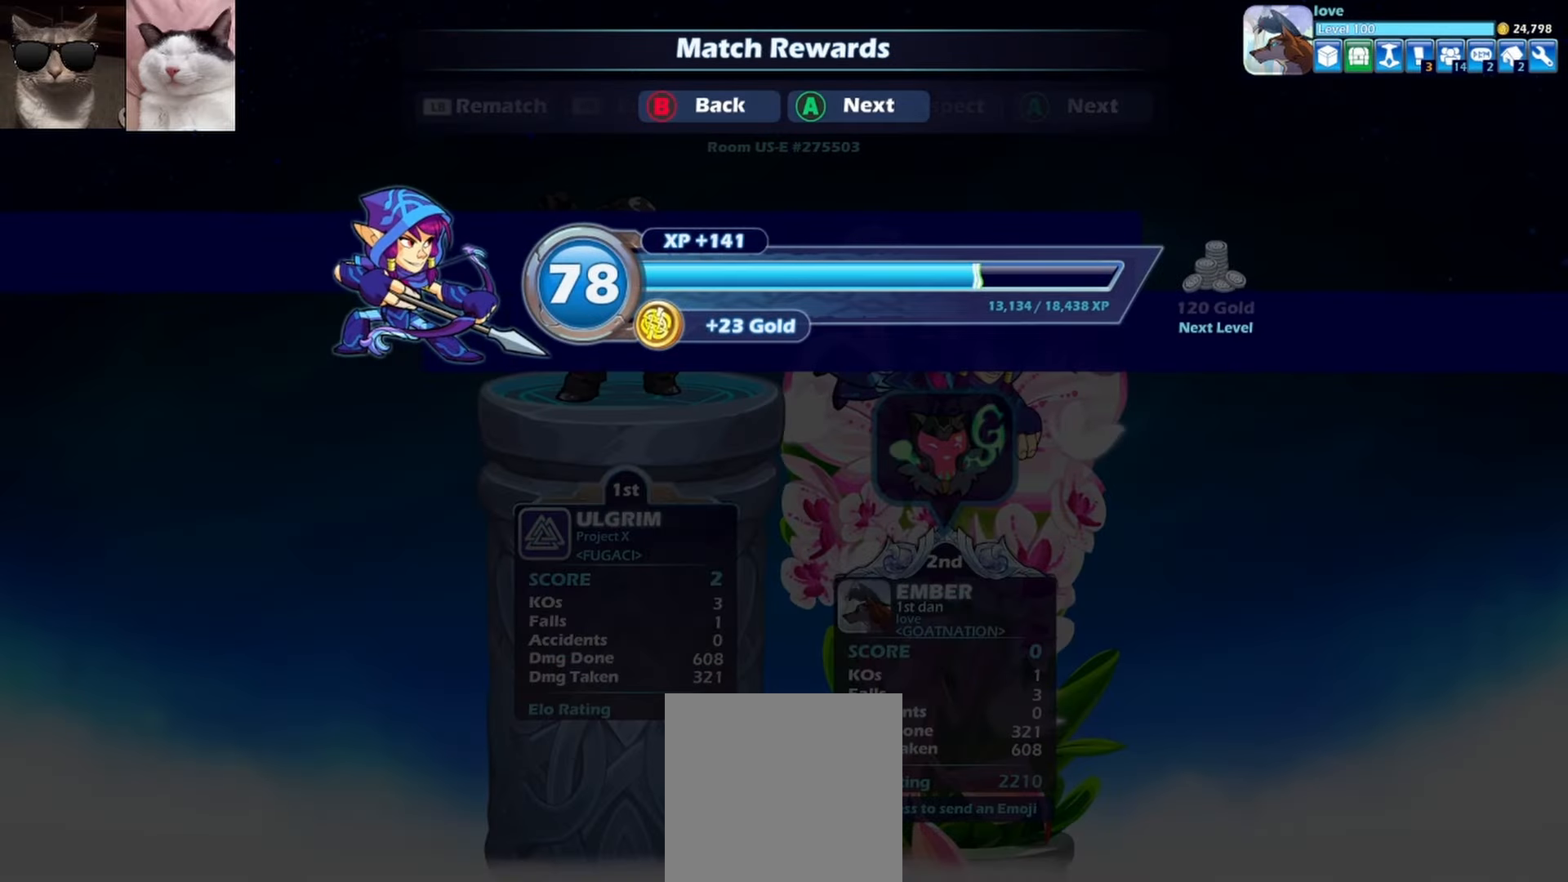
{"buttons": [], "left_stick": "center", "events": [[17, "A", "down"], [133, "A", "up"], [200, "A", "down"], [267, "A", "up"], [367, "A", "down"], [467, "A", "up"]]}
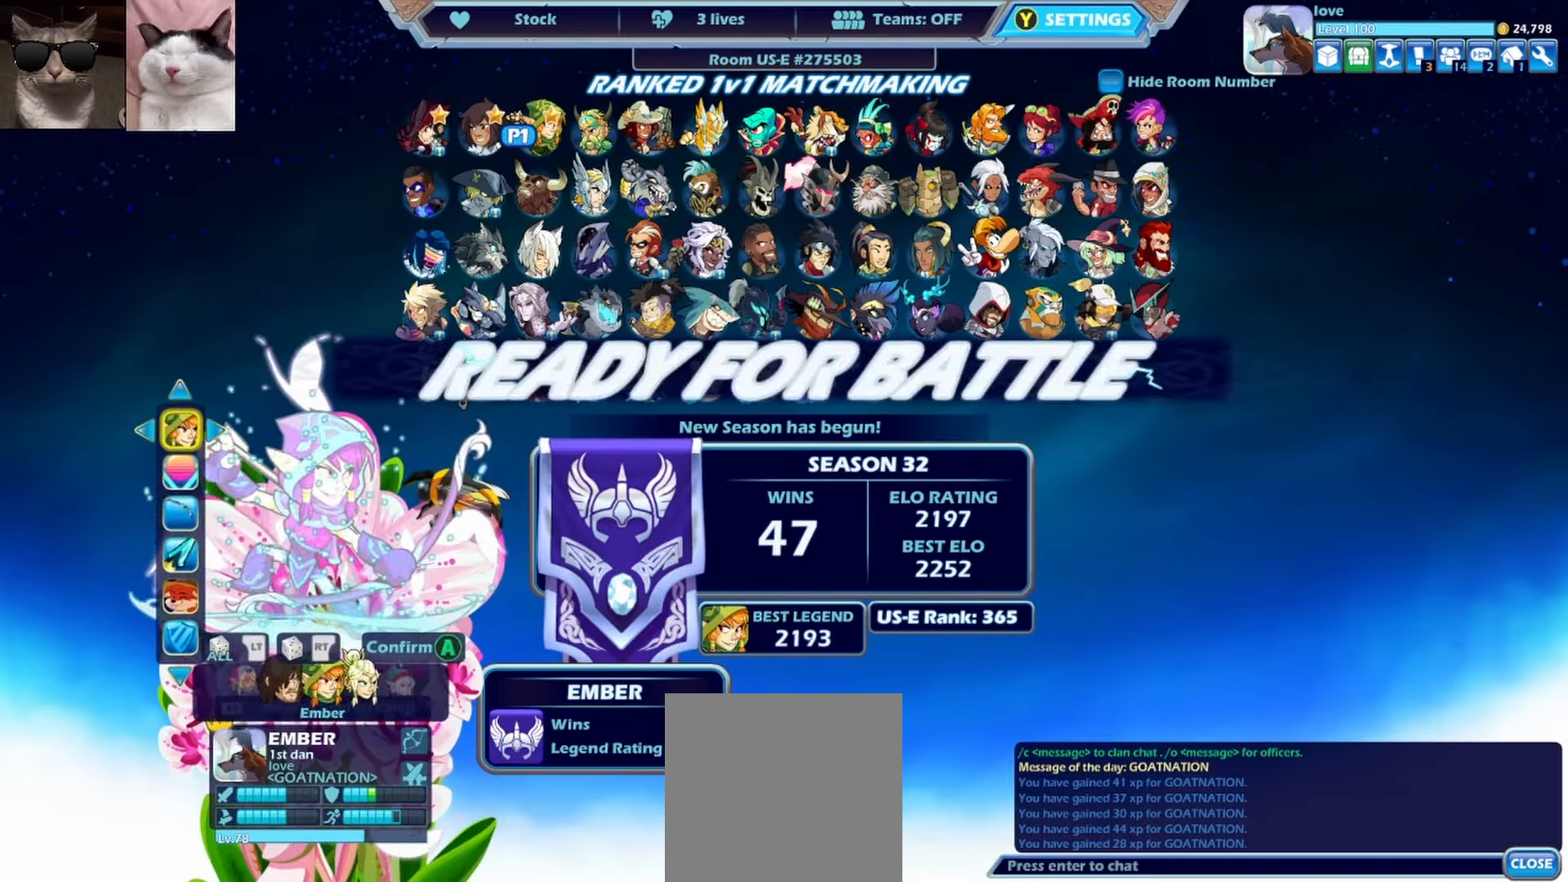
{"buttons": [], "left_stick": "center", "events": [[33, "A", "down"], [117, "A", "up"]]}
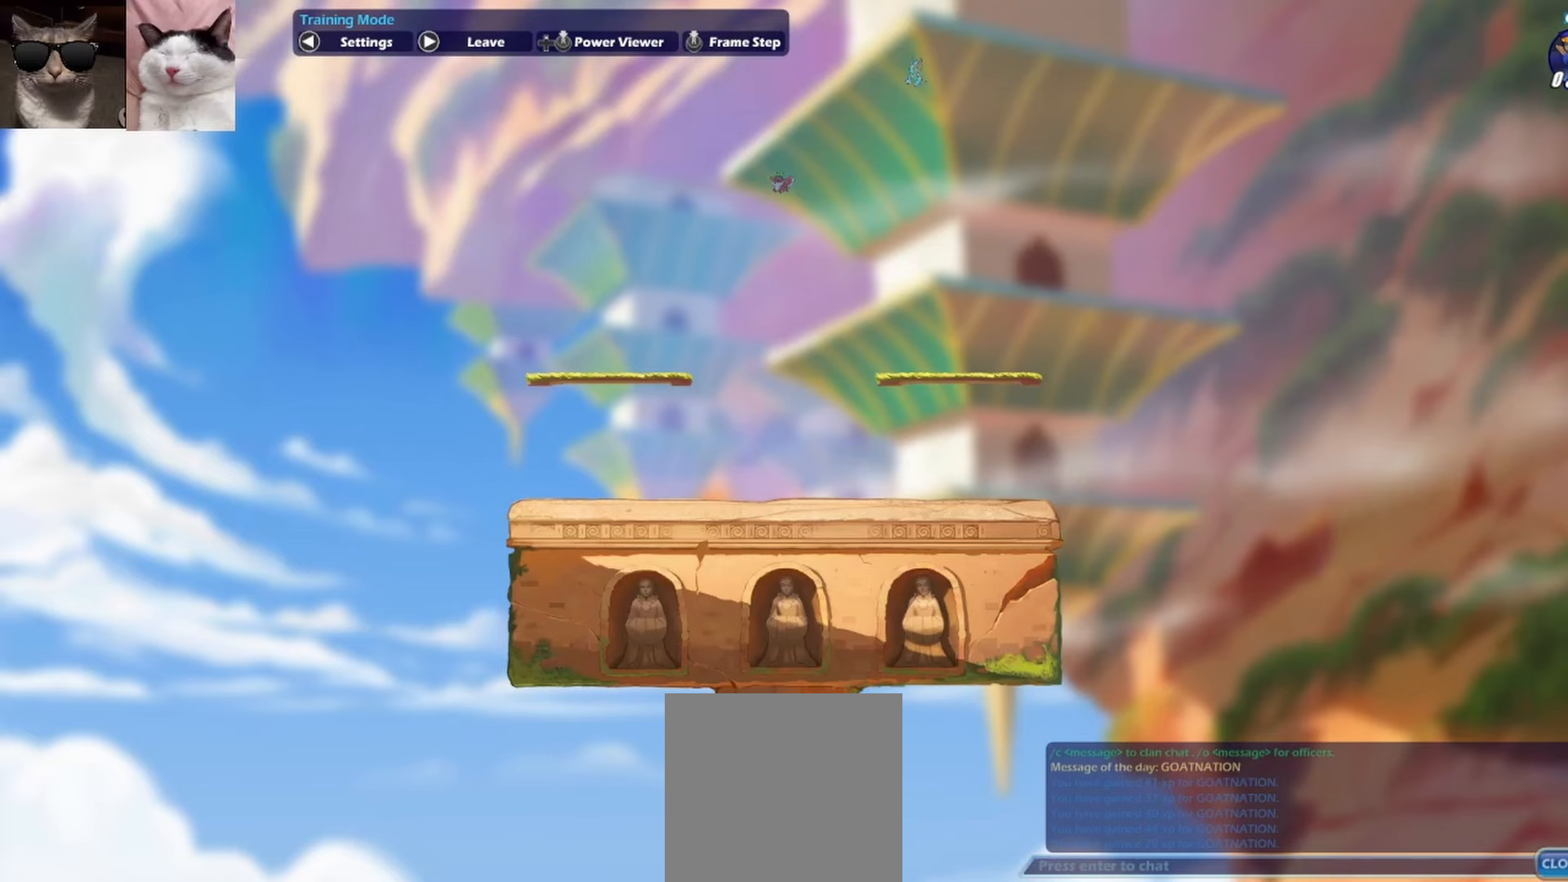
{"buttons": [], "left_stick": "center", "events": []}
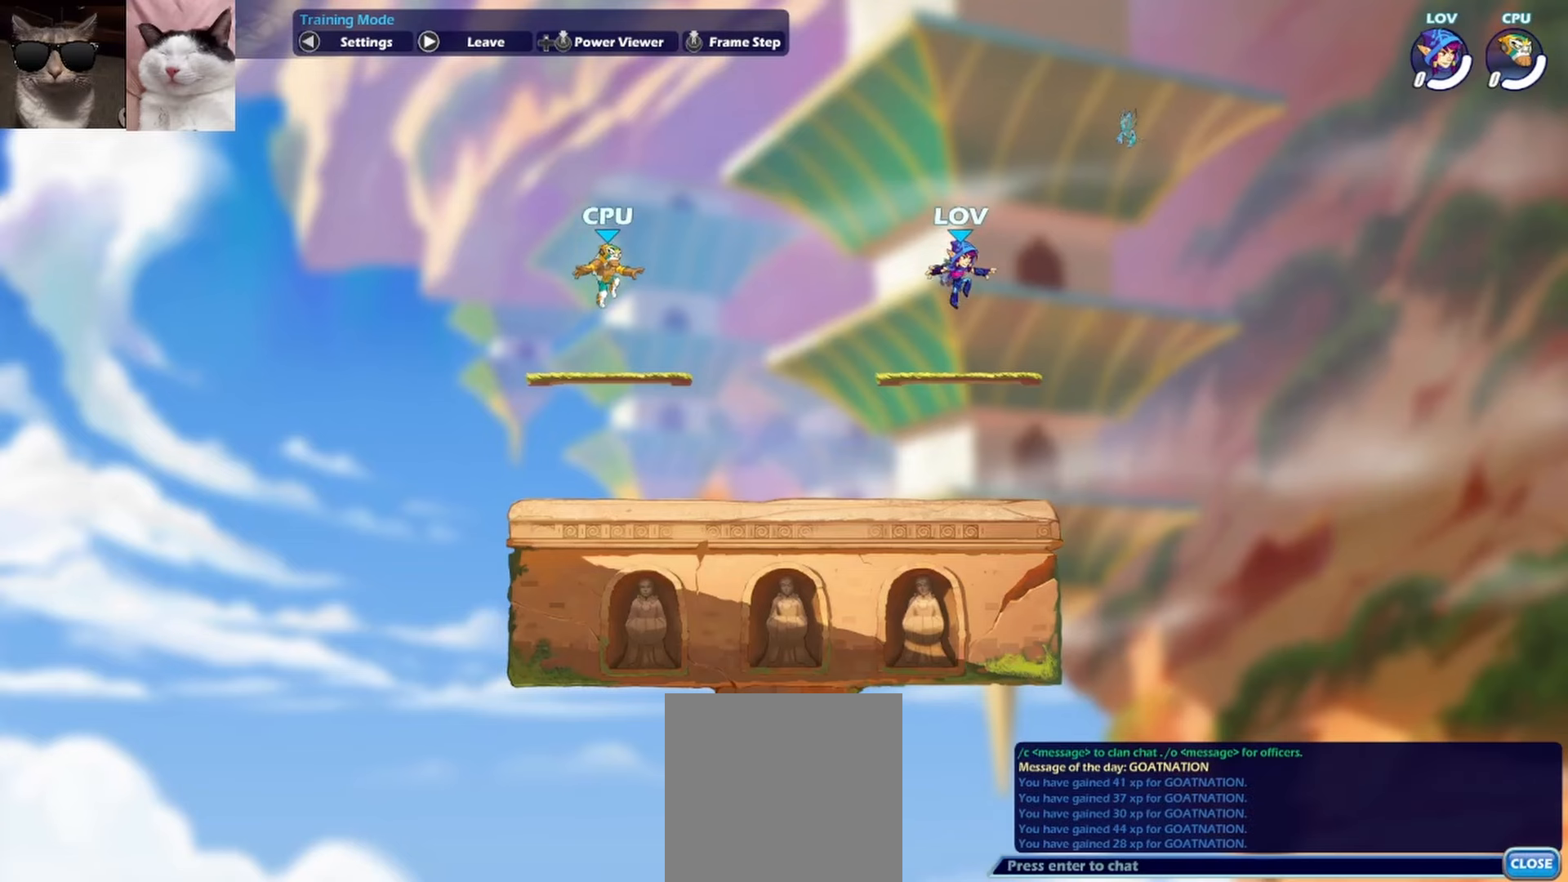
{"buttons": [], "left_stick": "left", "events": [[383, "left_stick", "left"]]}
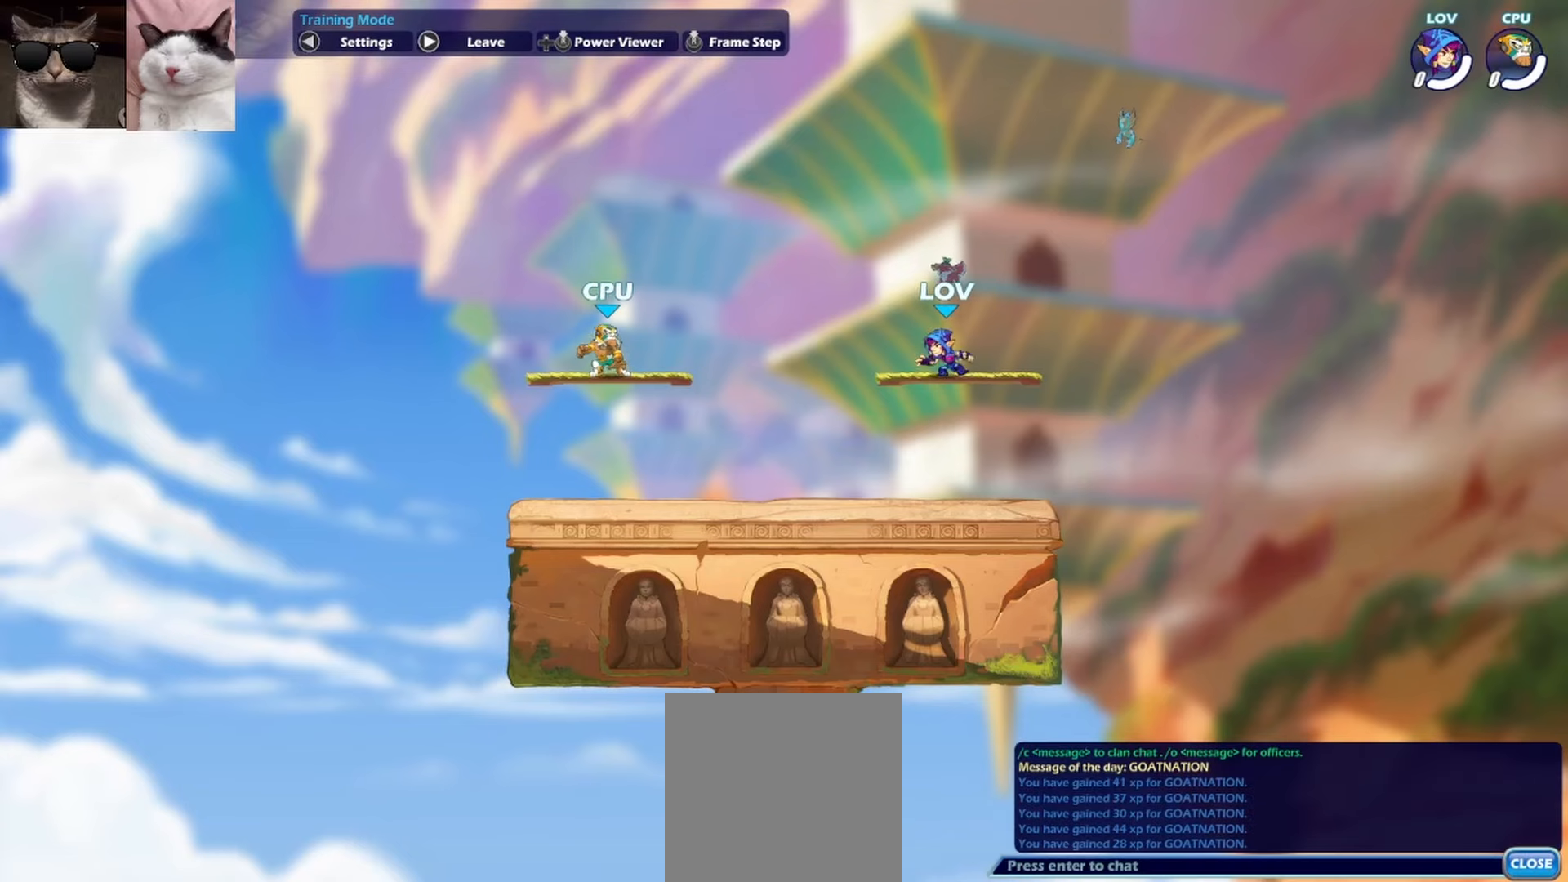
{"buttons": [], "left_stick": "left", "events": [[17, "left_stick", "center"], [183, "left_stick", "right"], [300, "left_stick", "center"], [383, "left_stick", "right"], [467, "R1", "down"], [483, "left_stick", "left"], [500, "R1", "up"]]}
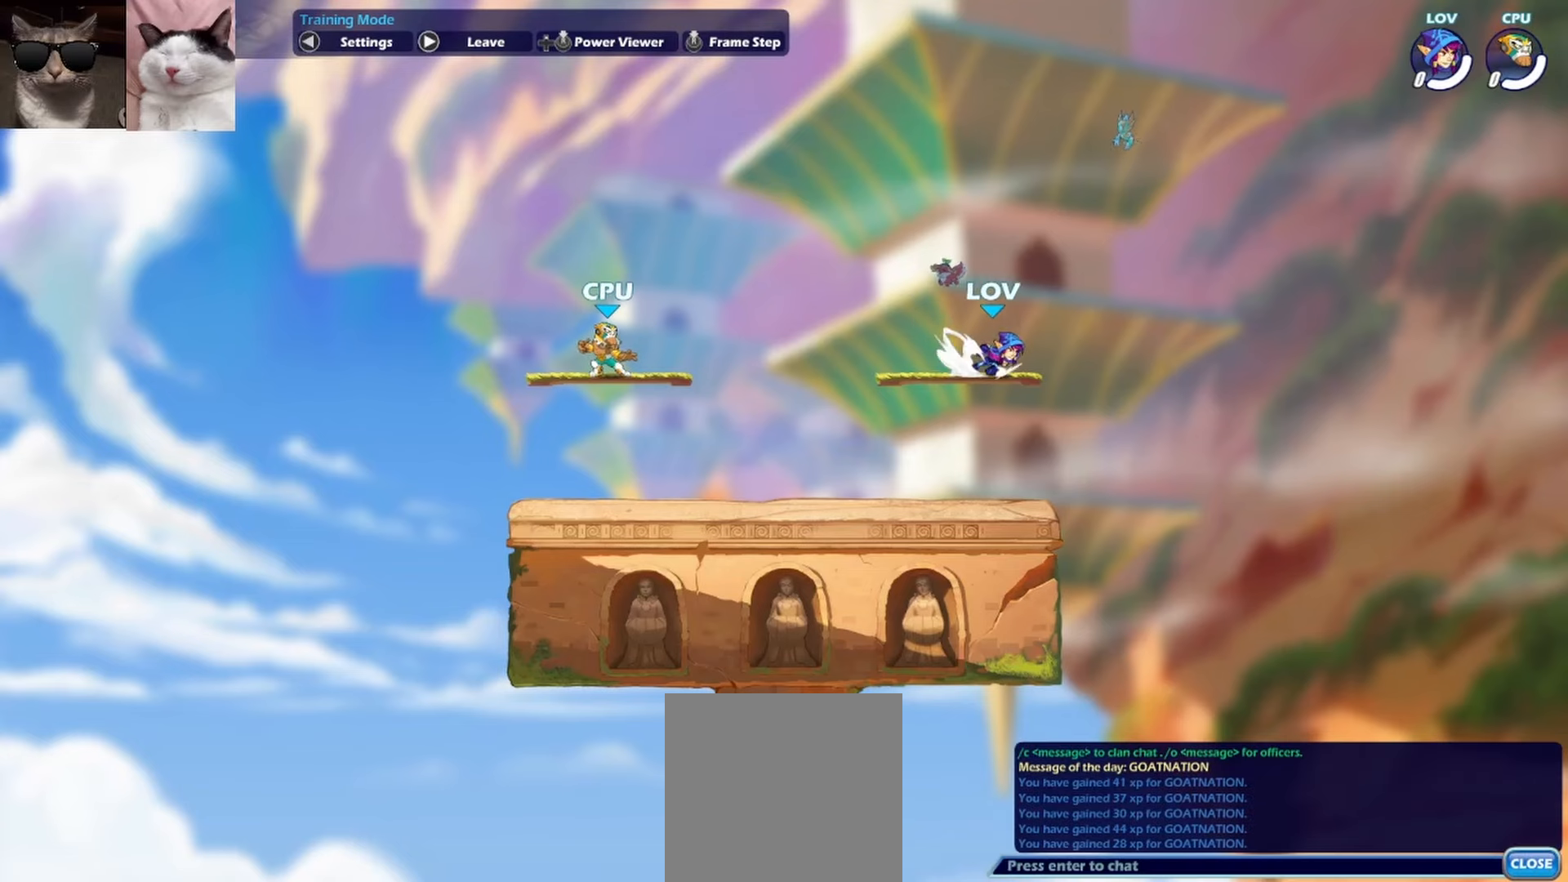
{"buttons": [], "left_stick": "down", "events": [[100, "R1", "down"], [183, "A", "down"], [183, "R1", "up"], [300, "R1", "down"], [317, "A", "up"], [367, "R1", "up"], [433, "left_stick", "down"]]}
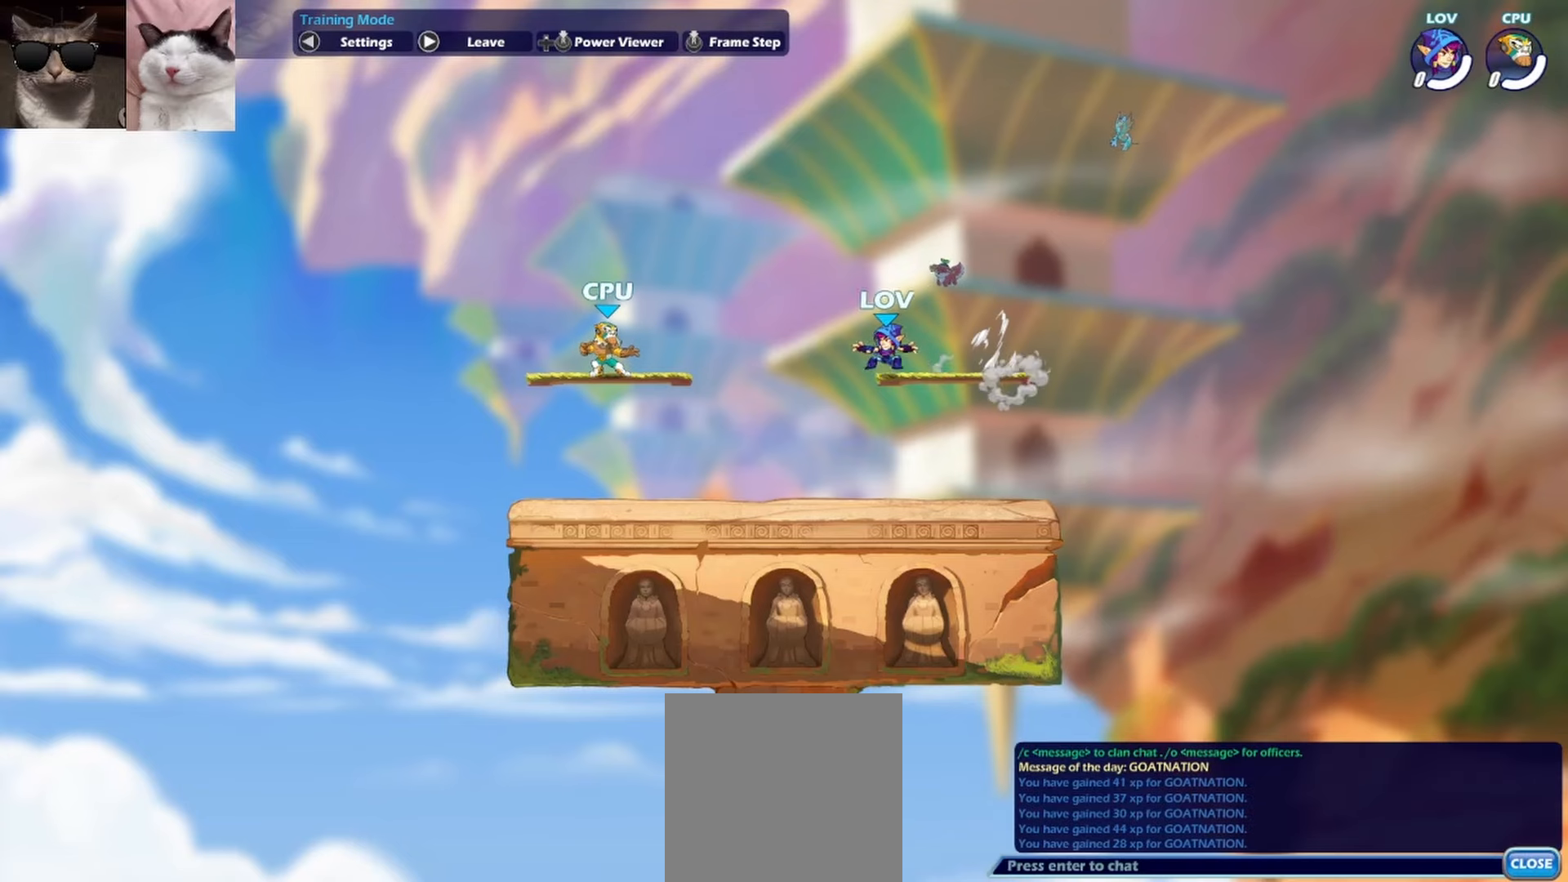
{"buttons": [], "left_stick": "down", "events": [[117, "left_stick", "down-right"], [283, "left_stick", "center"], [350, "left_stick", "right"], [417, "R1", "down"], [433, "A", "down"], [450, "left_stick", "down"], [500, "A", "up"], [500, "R1", "up"]]}
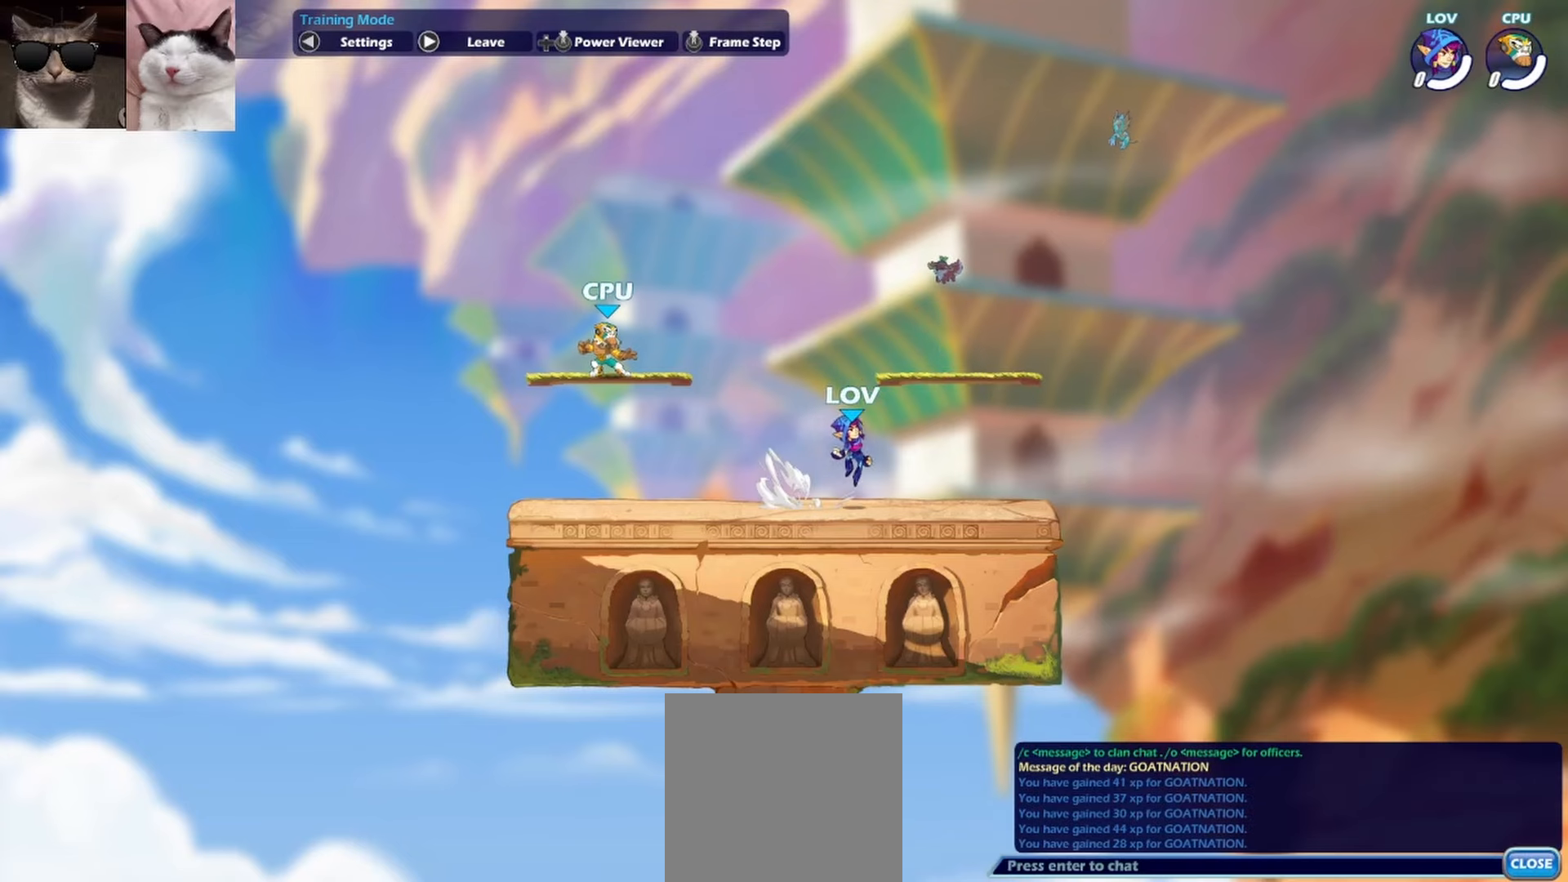
{"buttons": ["A"], "left_stick": "left", "events": [[67, "left_stick", "left"], [100, "R1", "down"], [133, "A", "down"], [150, "left_stick", "down-left"], [183, "A", "up"], [183, "R1", "up"], [300, "left_stick", "center"], [417, "left_stick", "left"], [483, "A", "down"]]}
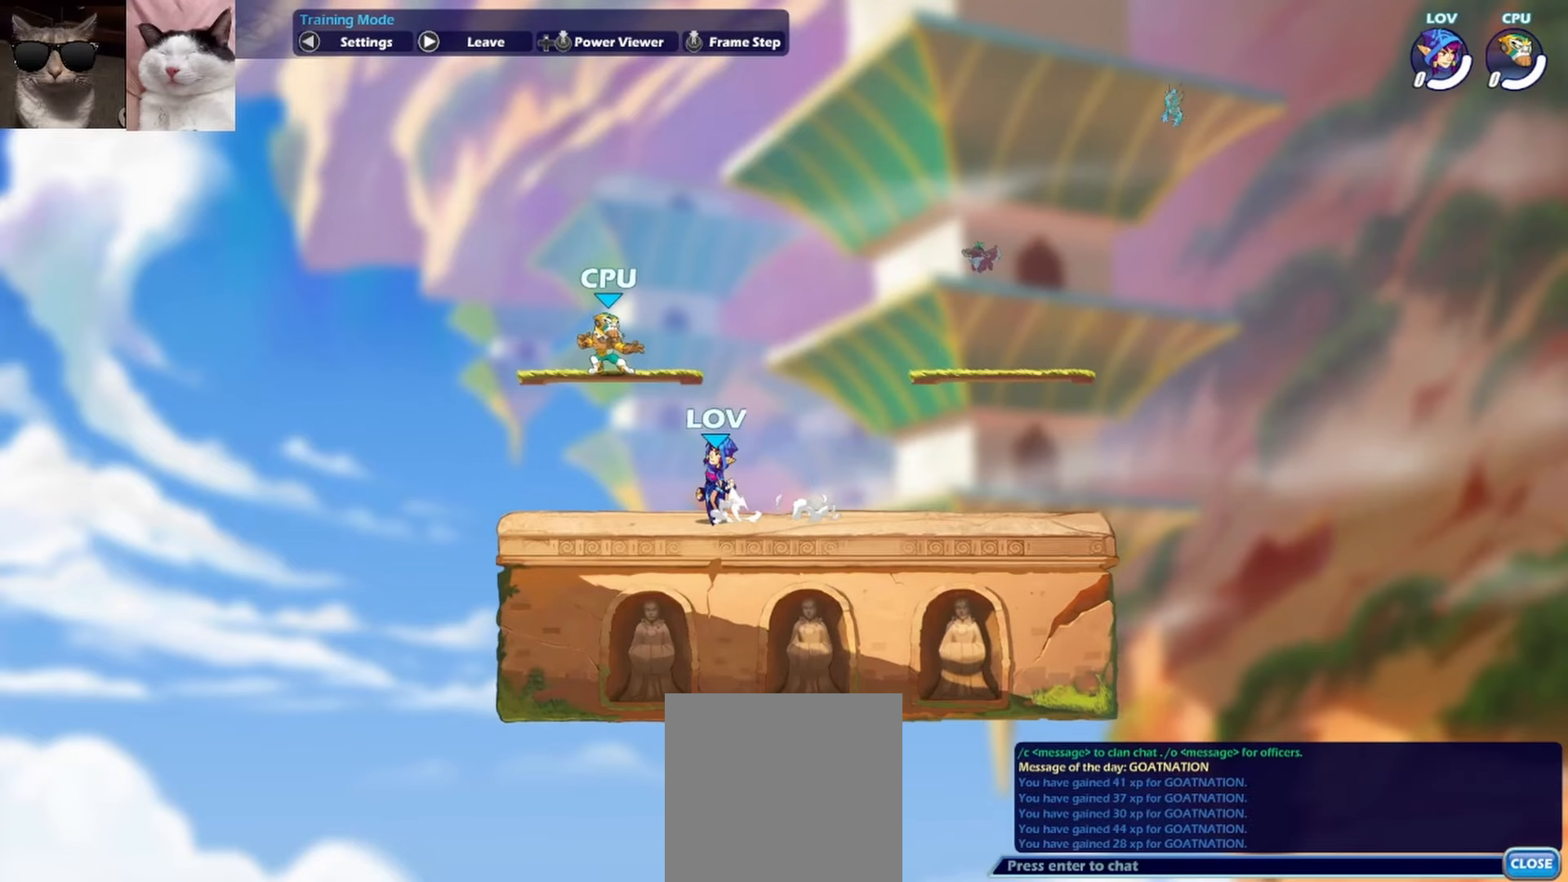
{"buttons": [], "left_stick": "center", "events": [[67, "A", "up"], [183, "A", "down"], [183, "left_stick", "up-right"], [233, "X", "down"], [317, "A", "up"], [333, "X", "up"], [367, "left_stick", "center"]]}
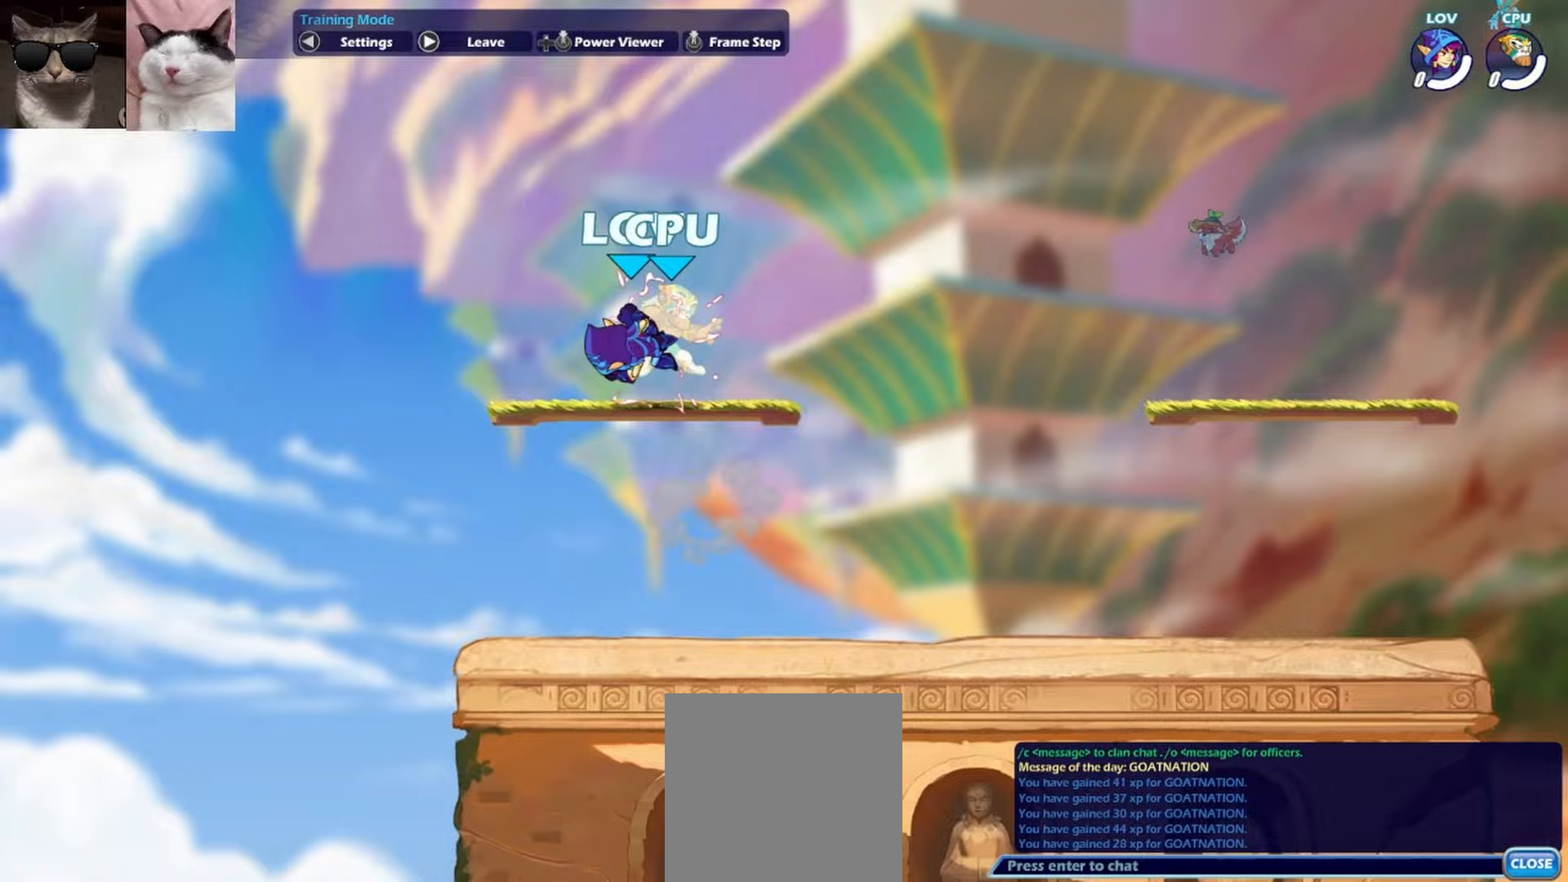
{"buttons": [], "left_stick": "up-right", "events": [[400, "left_stick", "up-right"]]}
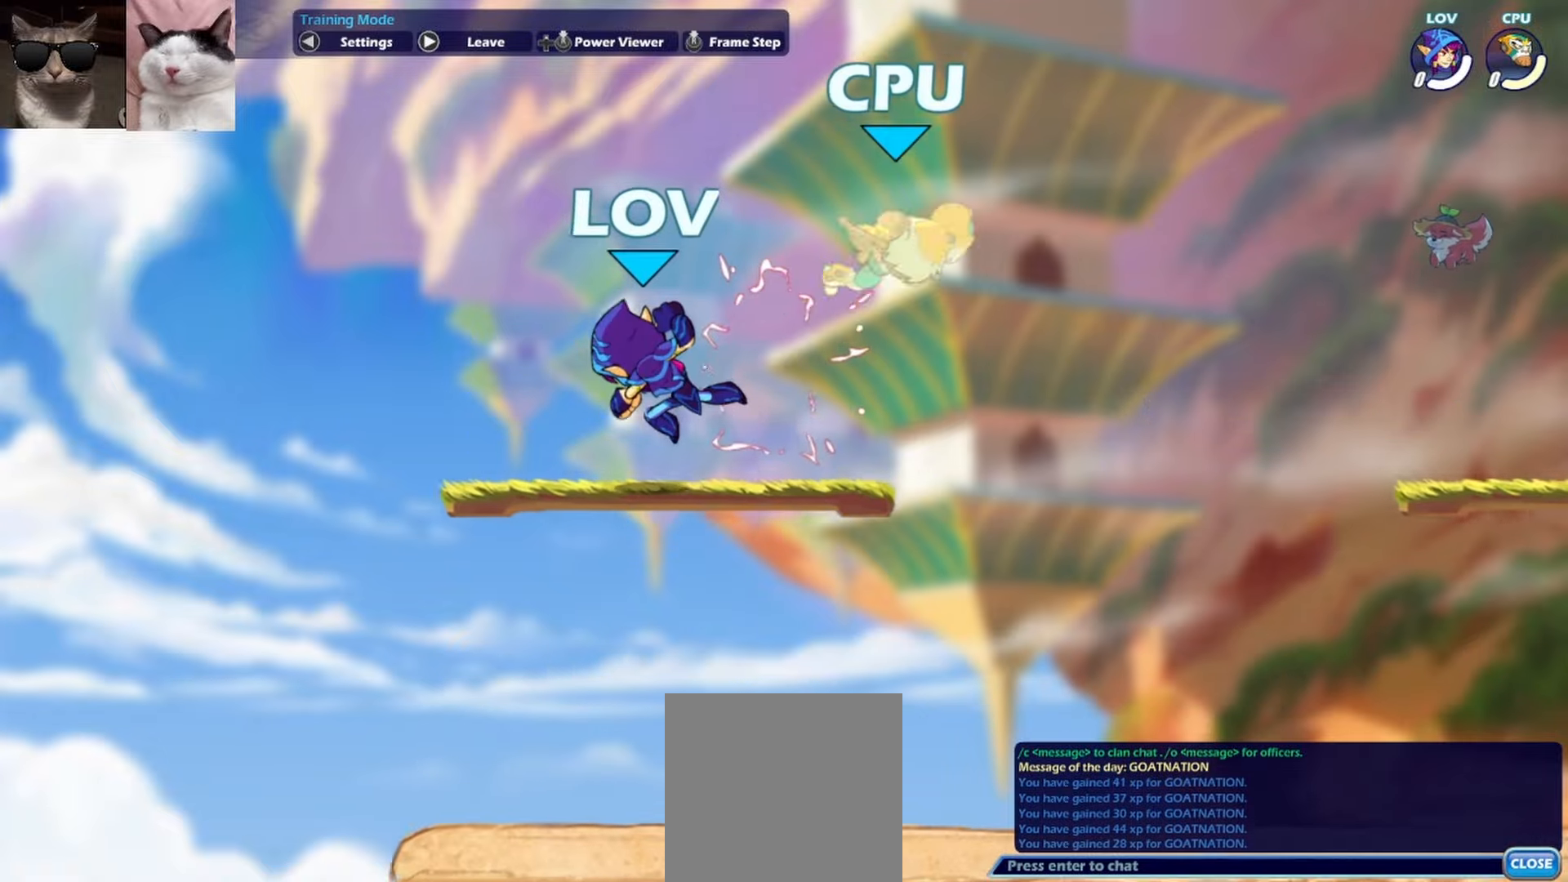
{"buttons": [], "left_stick": "center", "events": [[67, "R1", "down"], [117, "Y", "down"], [200, "R1", "up"], [217, "Y", "up"], [267, "Y", "down"], [400, "Y", "up"], [500, "left_stick", "center"]]}
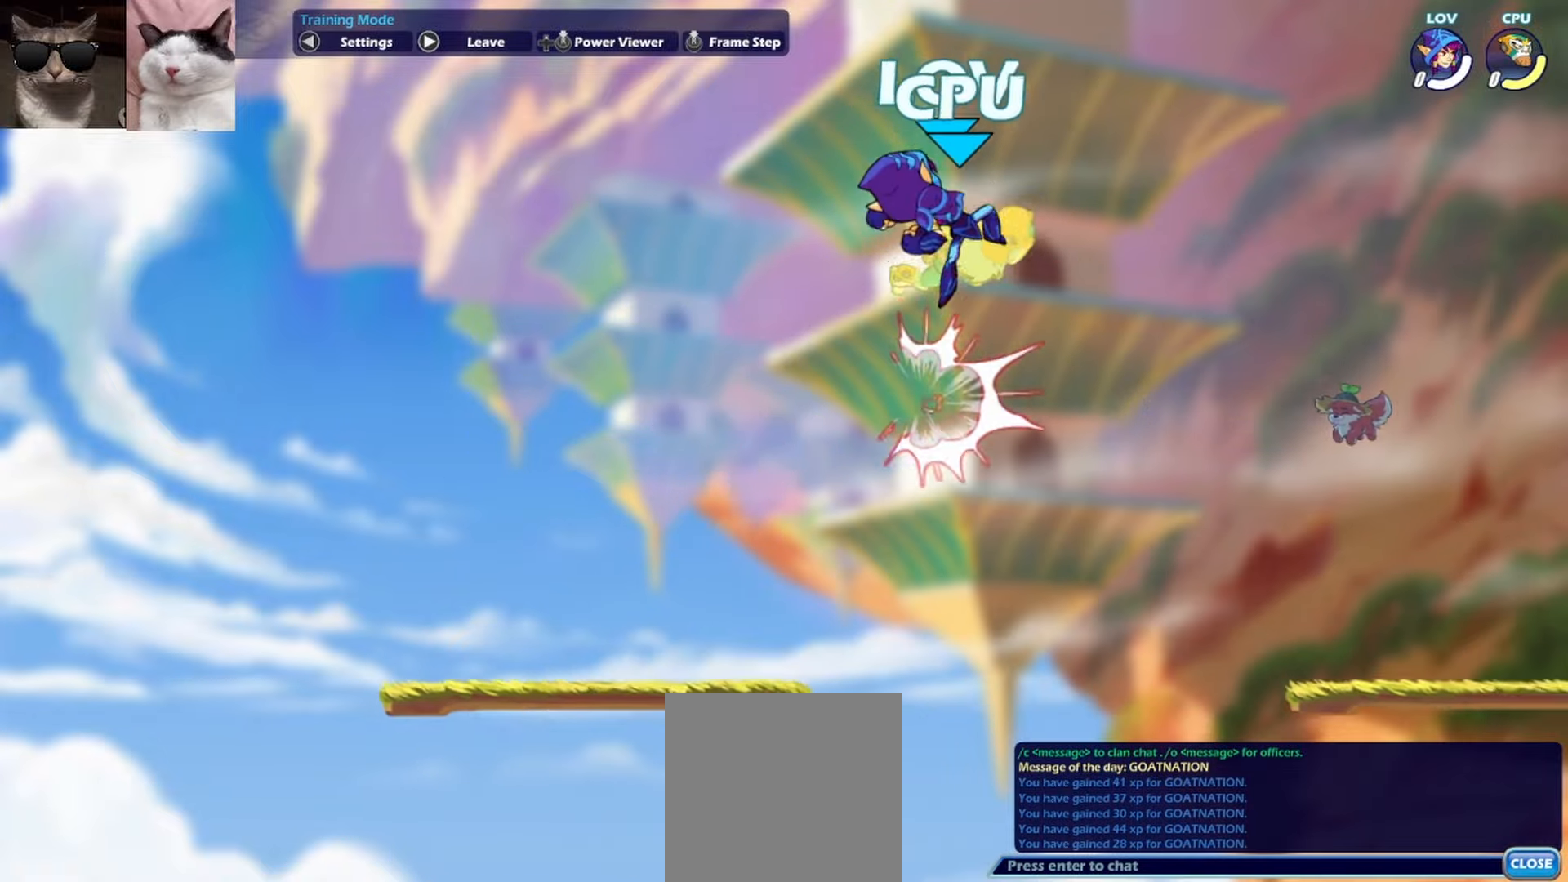
{"buttons": [], "left_stick": "down-left", "events": [[33, "left_stick", "left"], [167, "left_stick", "down-left"], [233, "A", "down"], [267, "L3", "down"], [267, "X", "down"], [350, "L3", "up"], [400, "A", "up"], [400, "X", "up"]]}
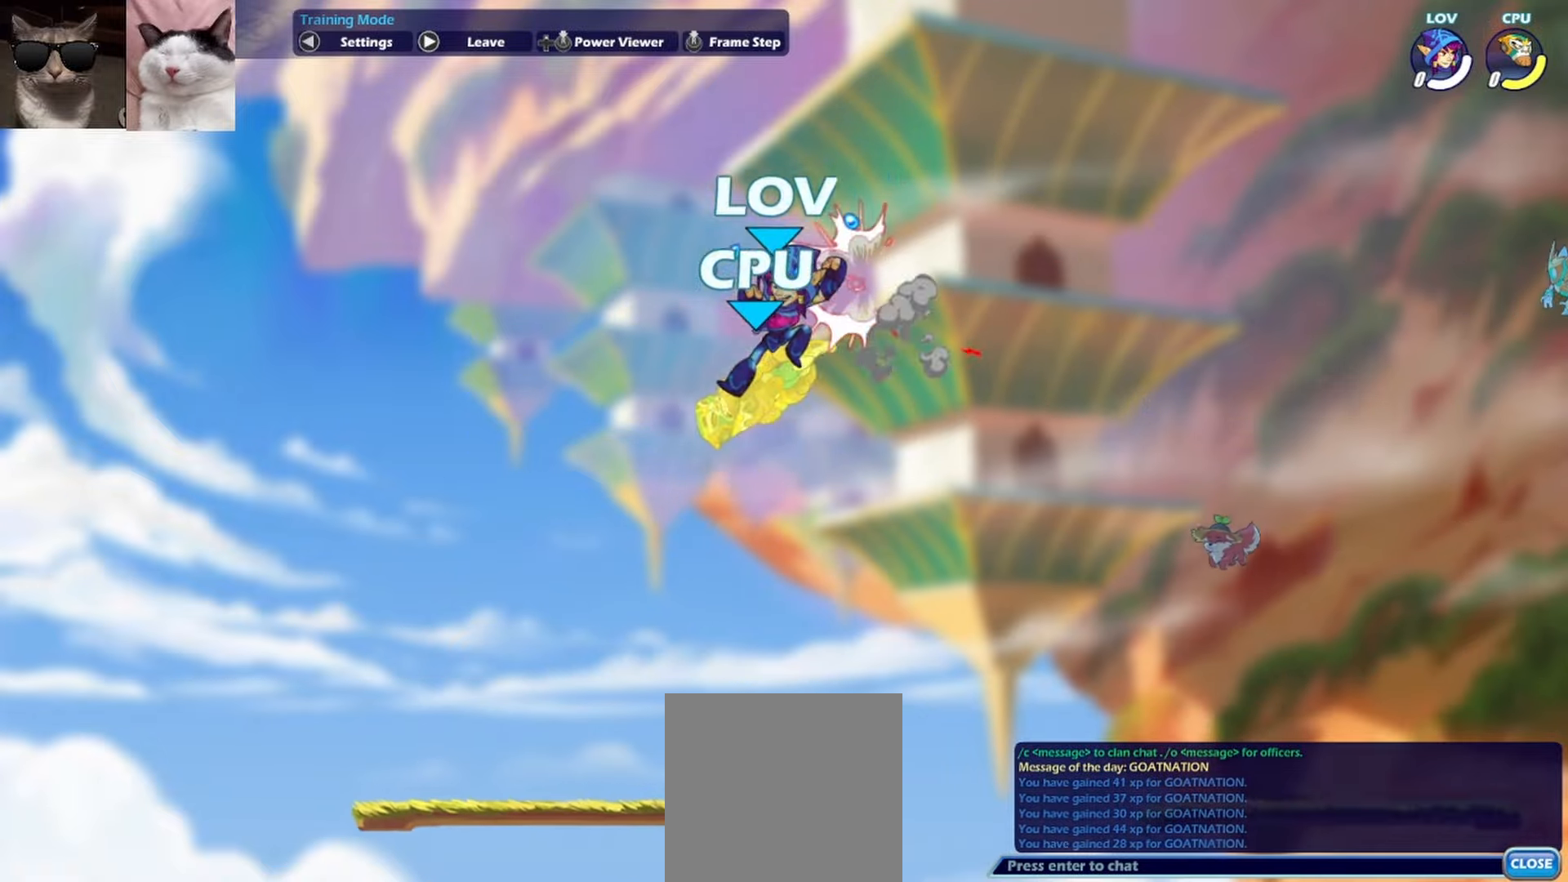
{"buttons": [], "left_stick": "right", "events": [[367, "left_stick", "right"]]}
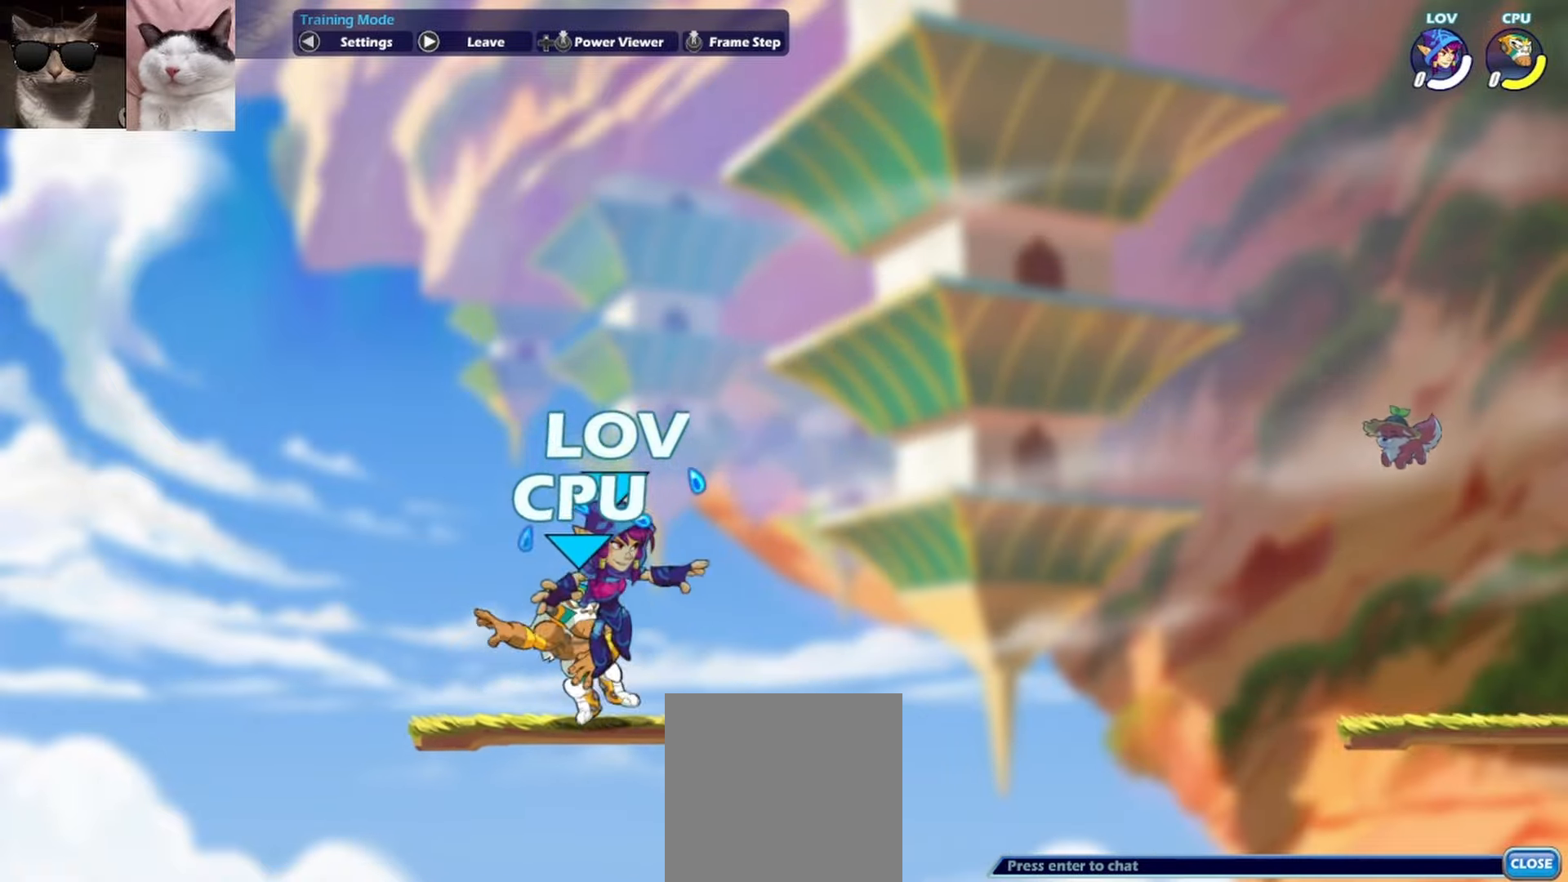
{"buttons": ["A"], "left_stick": "left", "events": [[33, "left_stick", "center"], [150, "left_stick", "right"], [200, "R1", "down"], [267, "R1", "up"], [267, "left_stick", "down-left"], [333, "R1", "down"], [350, "left_stick", "left"], [433, "A", "down"], [433, "R1", "up"]]}
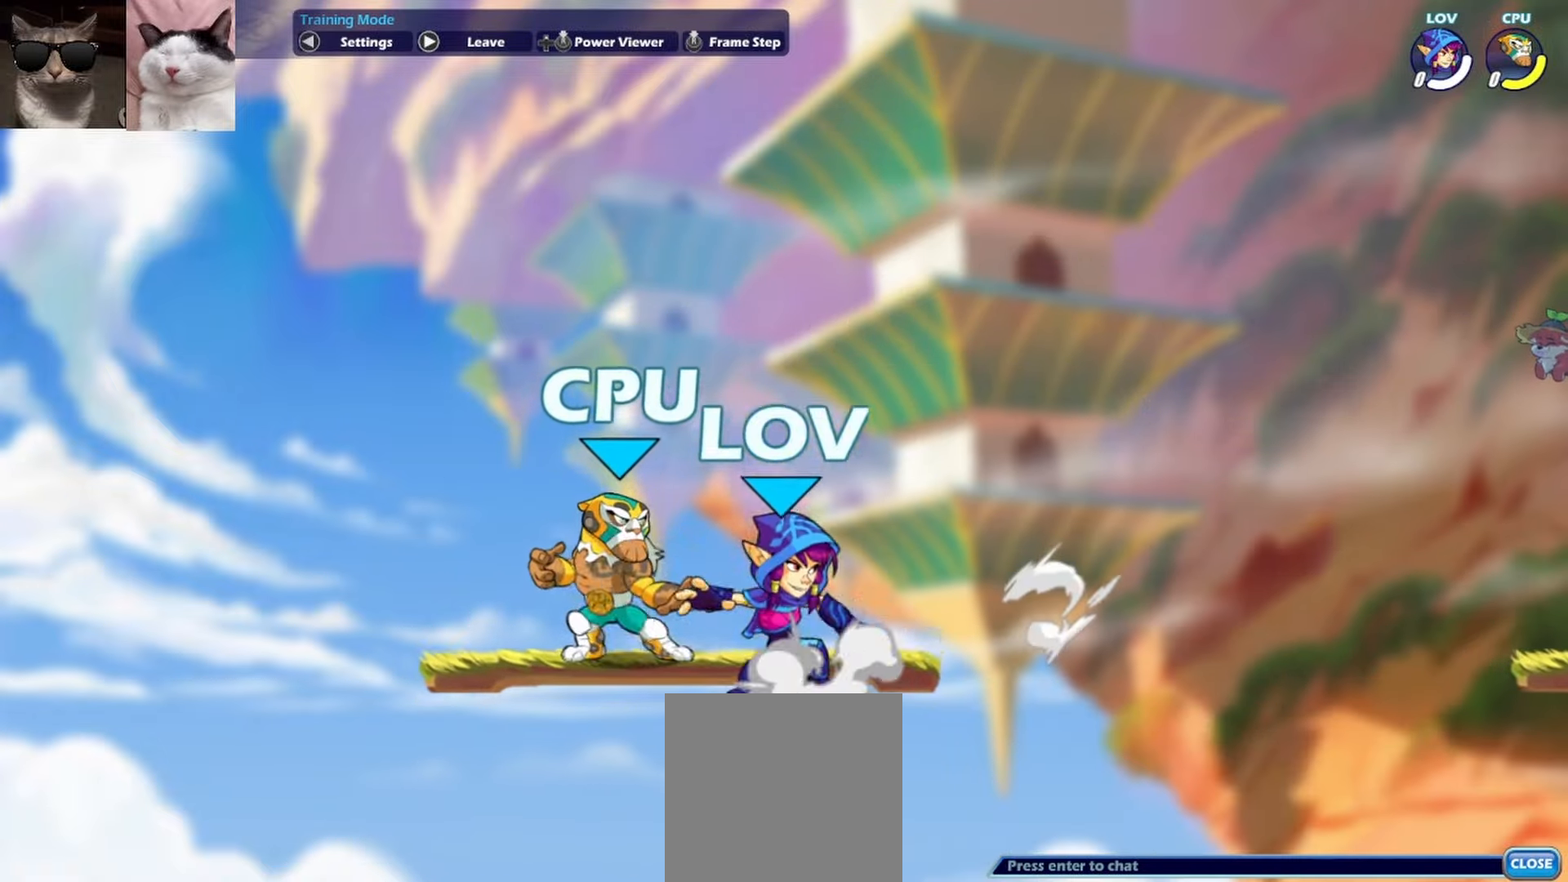
{"buttons": [], "left_stick": "right", "events": [[50, "A", "up"], [50, "R1", "down"], [150, "R1", "up"], [167, "left_stick", "down"], [267, "left_stick", "down-right"], [367, "left_stick", "right"]]}
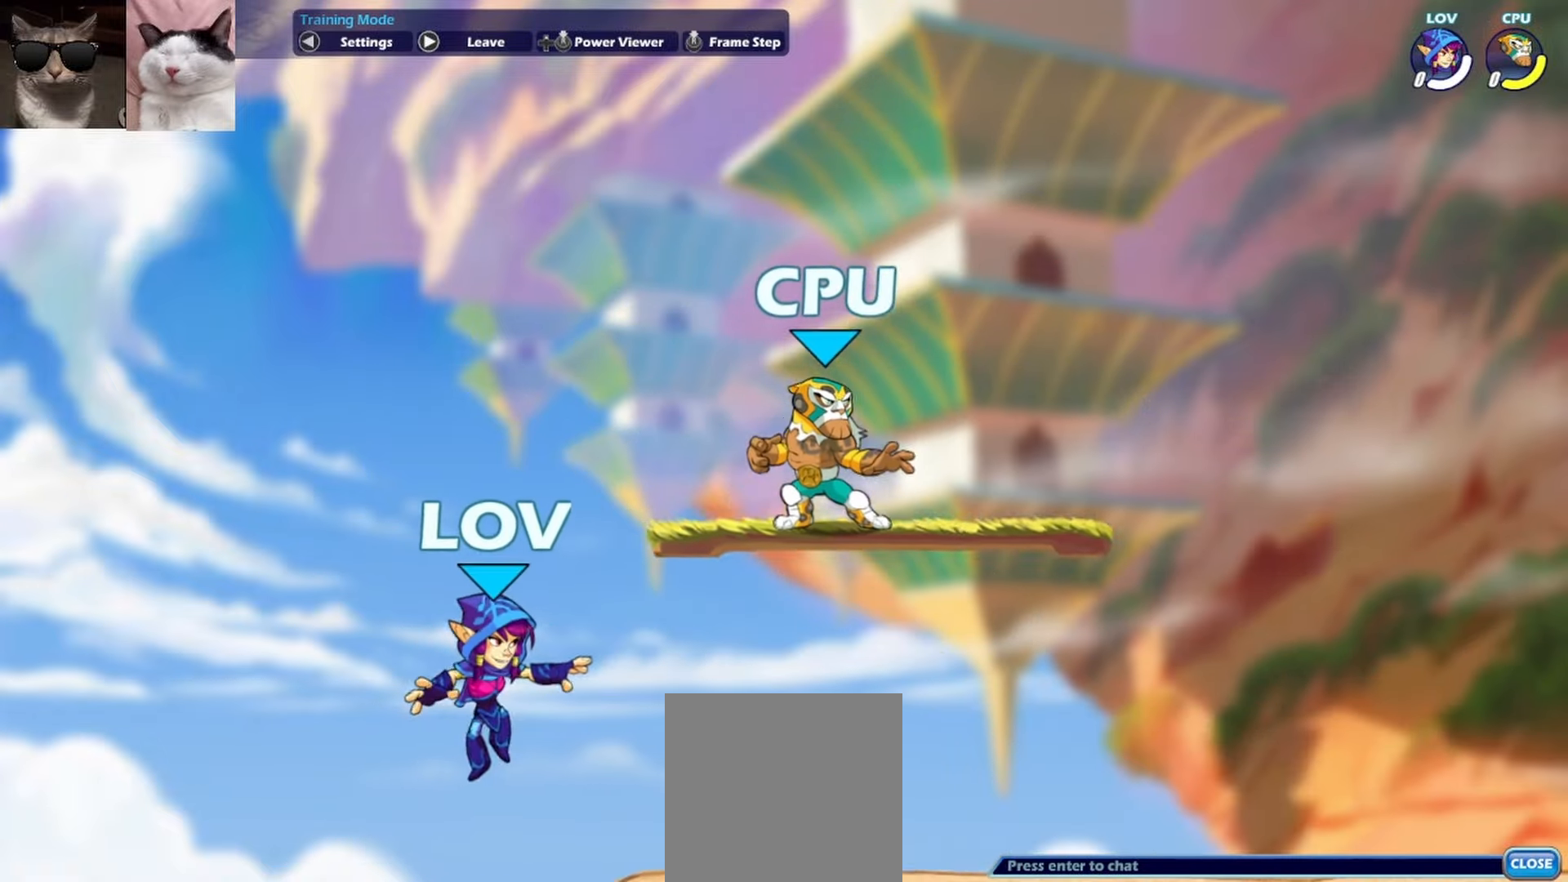
{"buttons": [], "left_stick": "left", "events": [[100, "A", "down"], [150, "left_stick", "up-right"], [217, "A", "up"], [250, "Y", "down"], [350, "Y", "up"], [483, "left_stick", "left"]]}
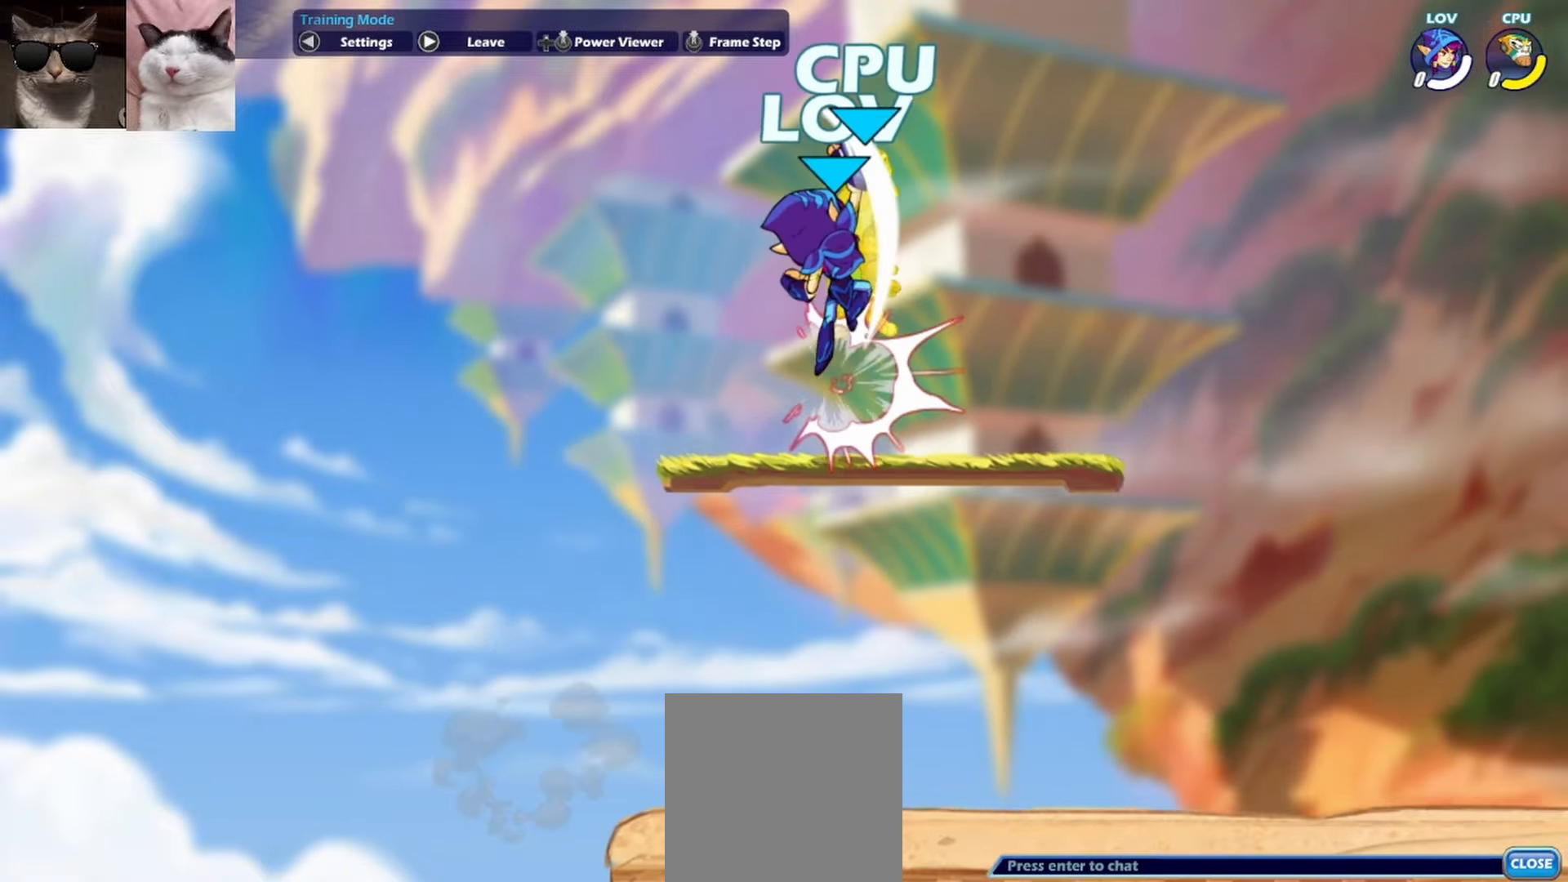
{"buttons": [], "left_stick": "down-right", "events": [[350, "Y", "down"], [350, "left_stick", "down-right"], [433, "Y", "up"]]}
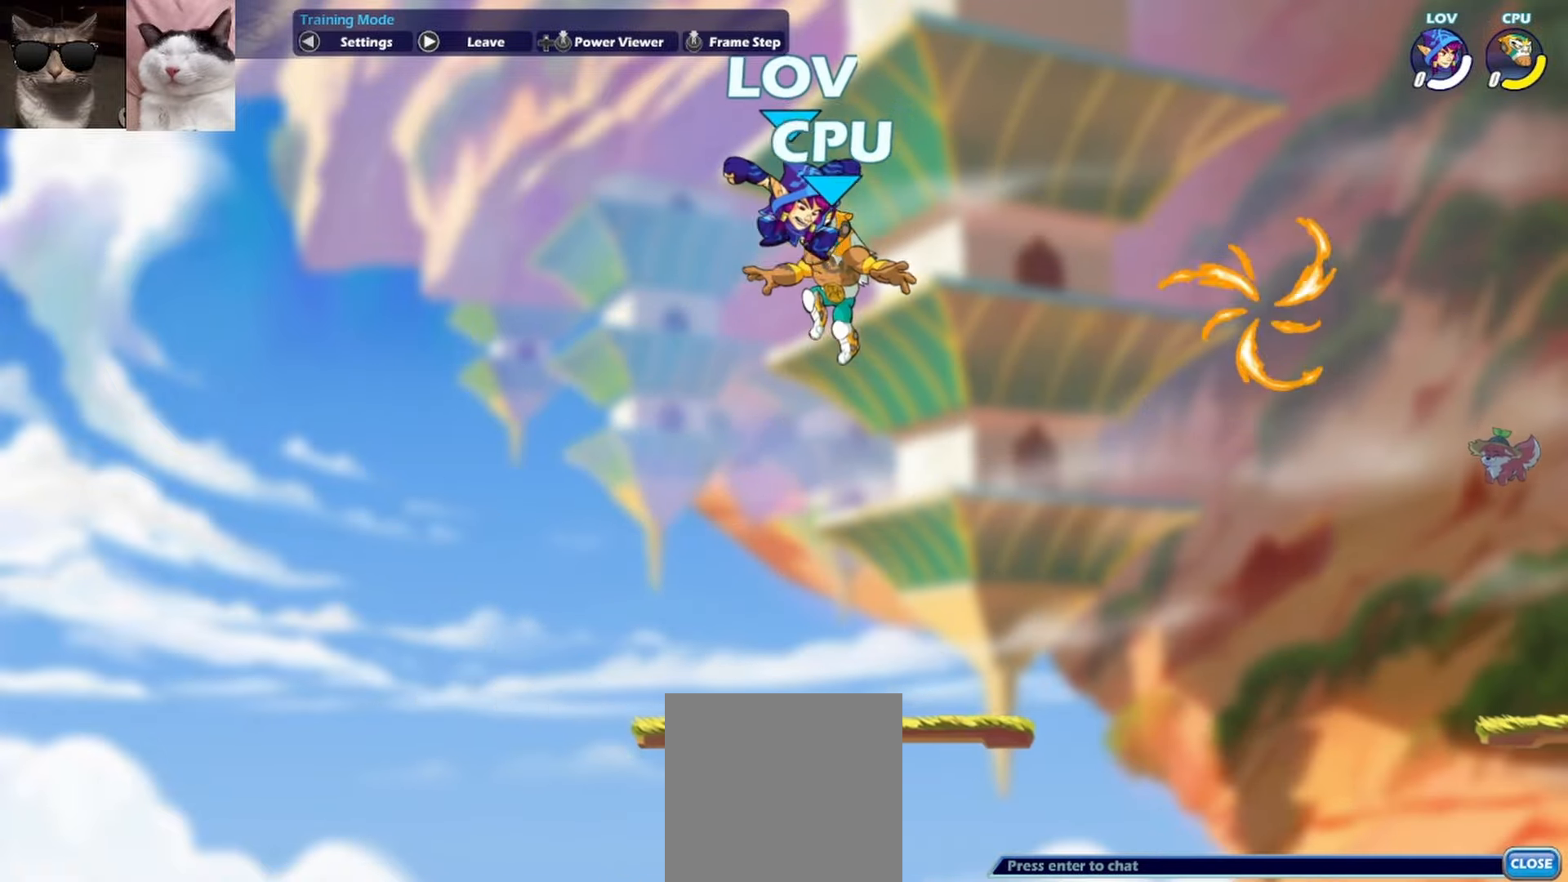
{"buttons": [], "left_stick": "right", "events": [[50, "left_stick", "down"], [150, "left_stick", "center"], [333, "left_stick", "right"]]}
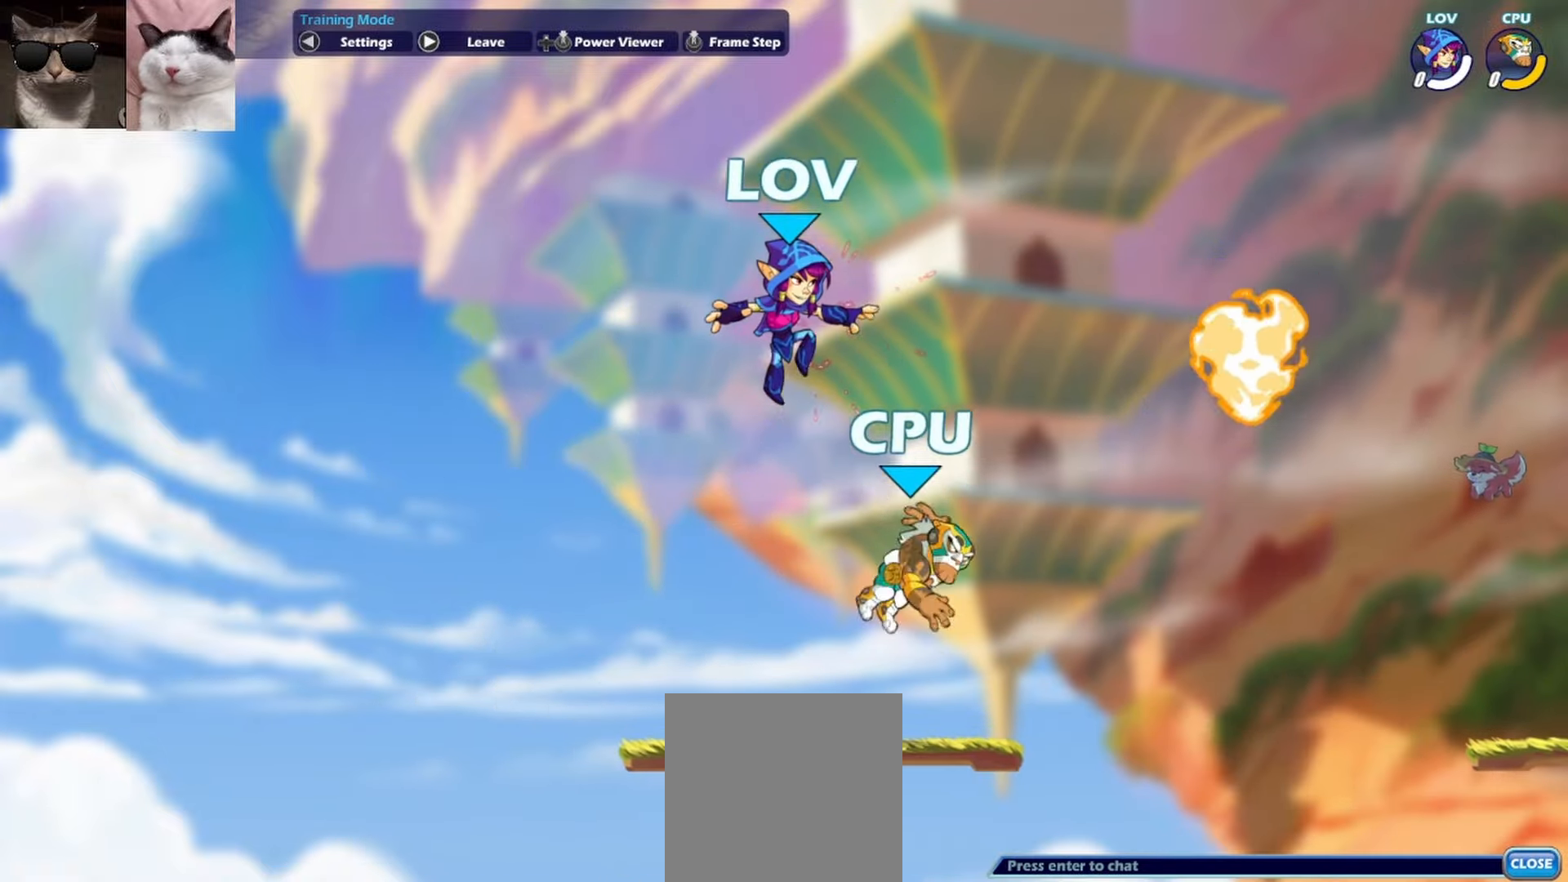
{"buttons": [], "left_stick": "center", "events": [[67, "left_stick", "down"], [100, "Y", "down"], [233, "Y", "up"], [233, "left_stick", "down-right"], [333, "left_stick", "center"]]}
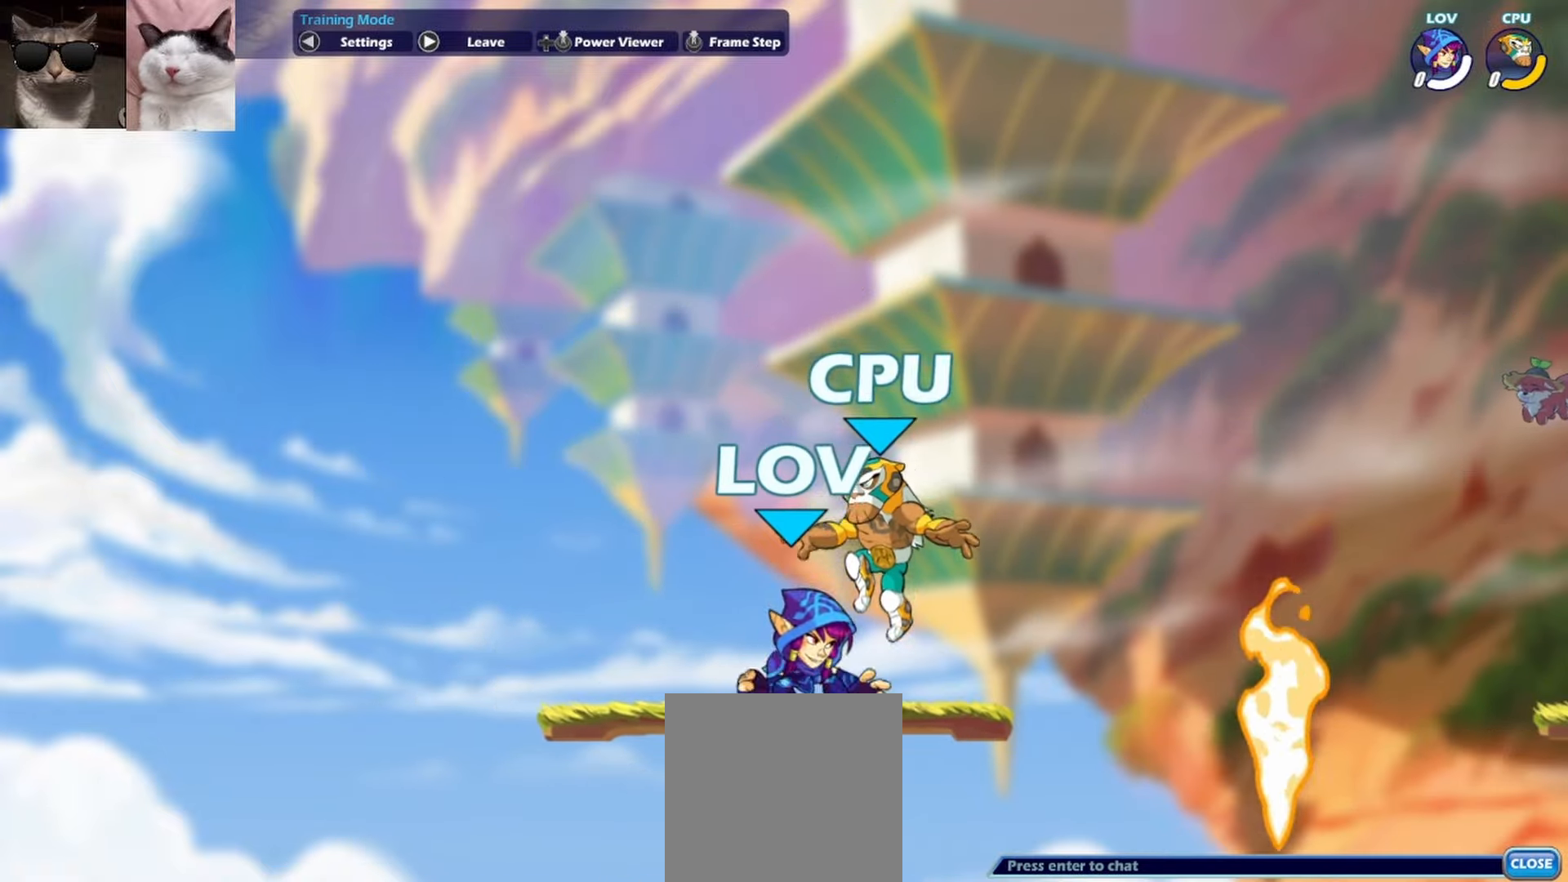
{"buttons": ["A"], "left_stick": "down-left", "events": [[267, "left_stick", "down"], [300, "X", "down"], [400, "X", "up"], [483, "A", "down"], [500, "left_stick", "down-left"]]}
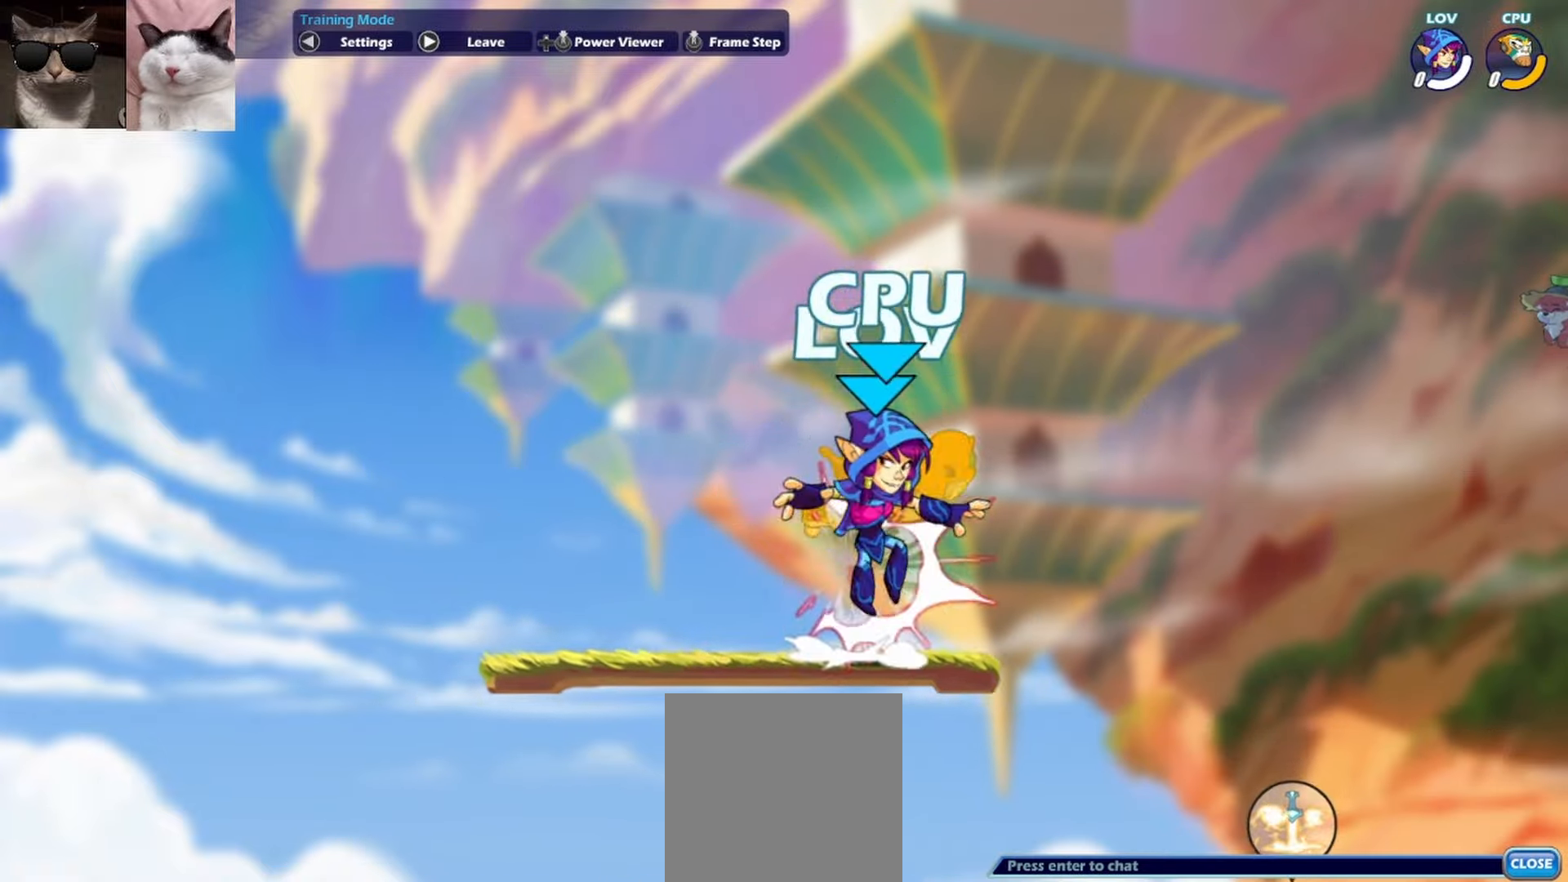
{"buttons": [], "left_stick": "down-right", "events": [[117, "A", "up"], [167, "left_stick", "left"], [317, "R1", "down"], [350, "left_stick", "down-right"], [367, "X", "down"], [433, "R1", "up"], [467, "X", "up"]]}
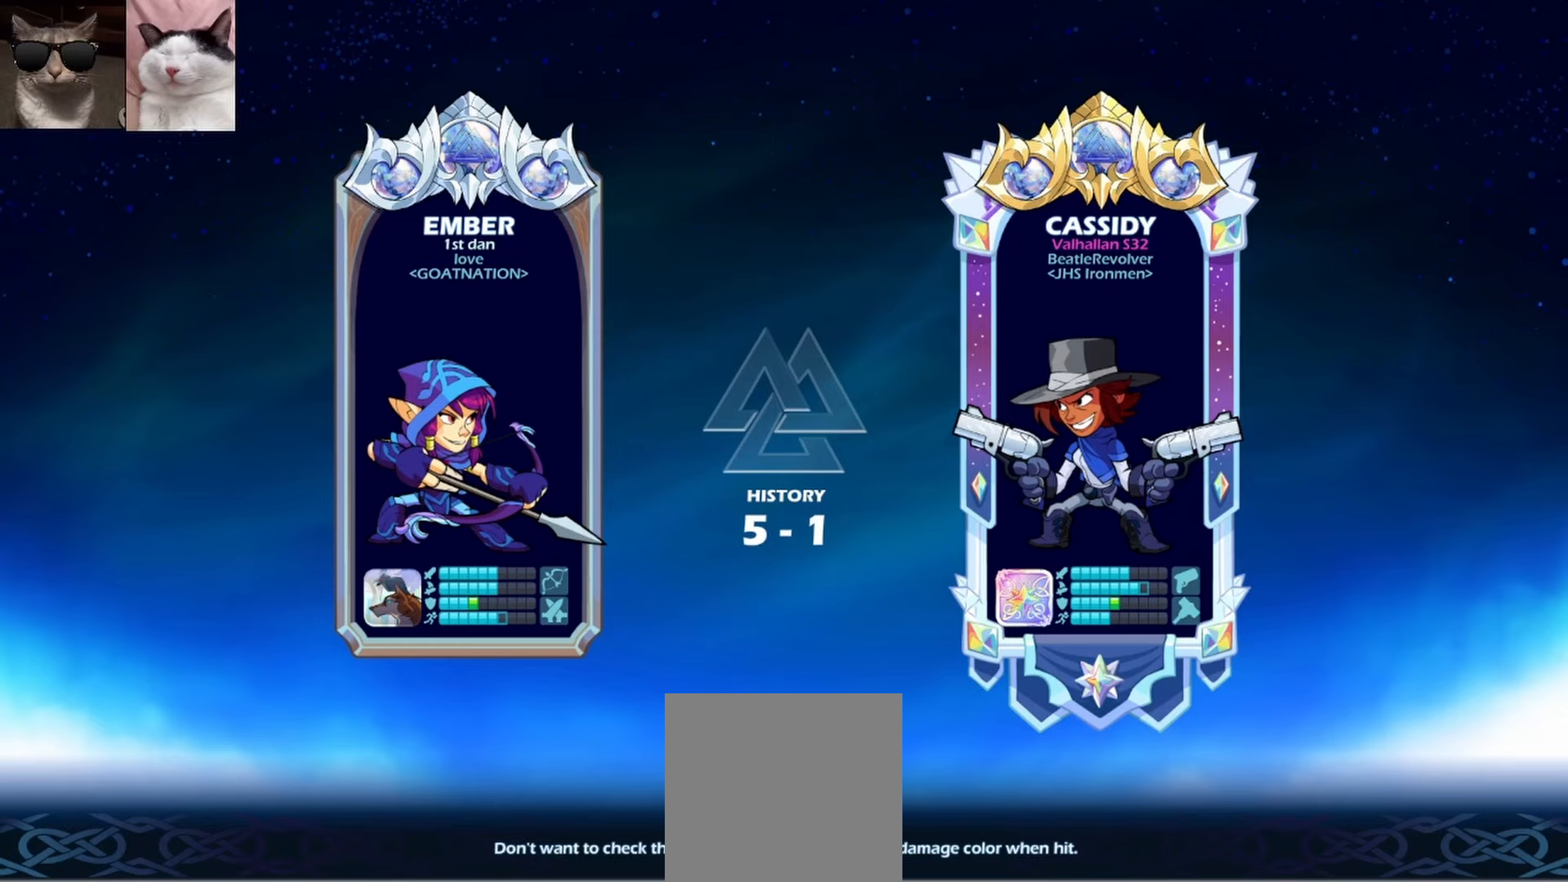
{"buttons": [], "left_stick": "center", "events": [[100, "left_stick", "down"], [233, "left_stick", "center"]]}